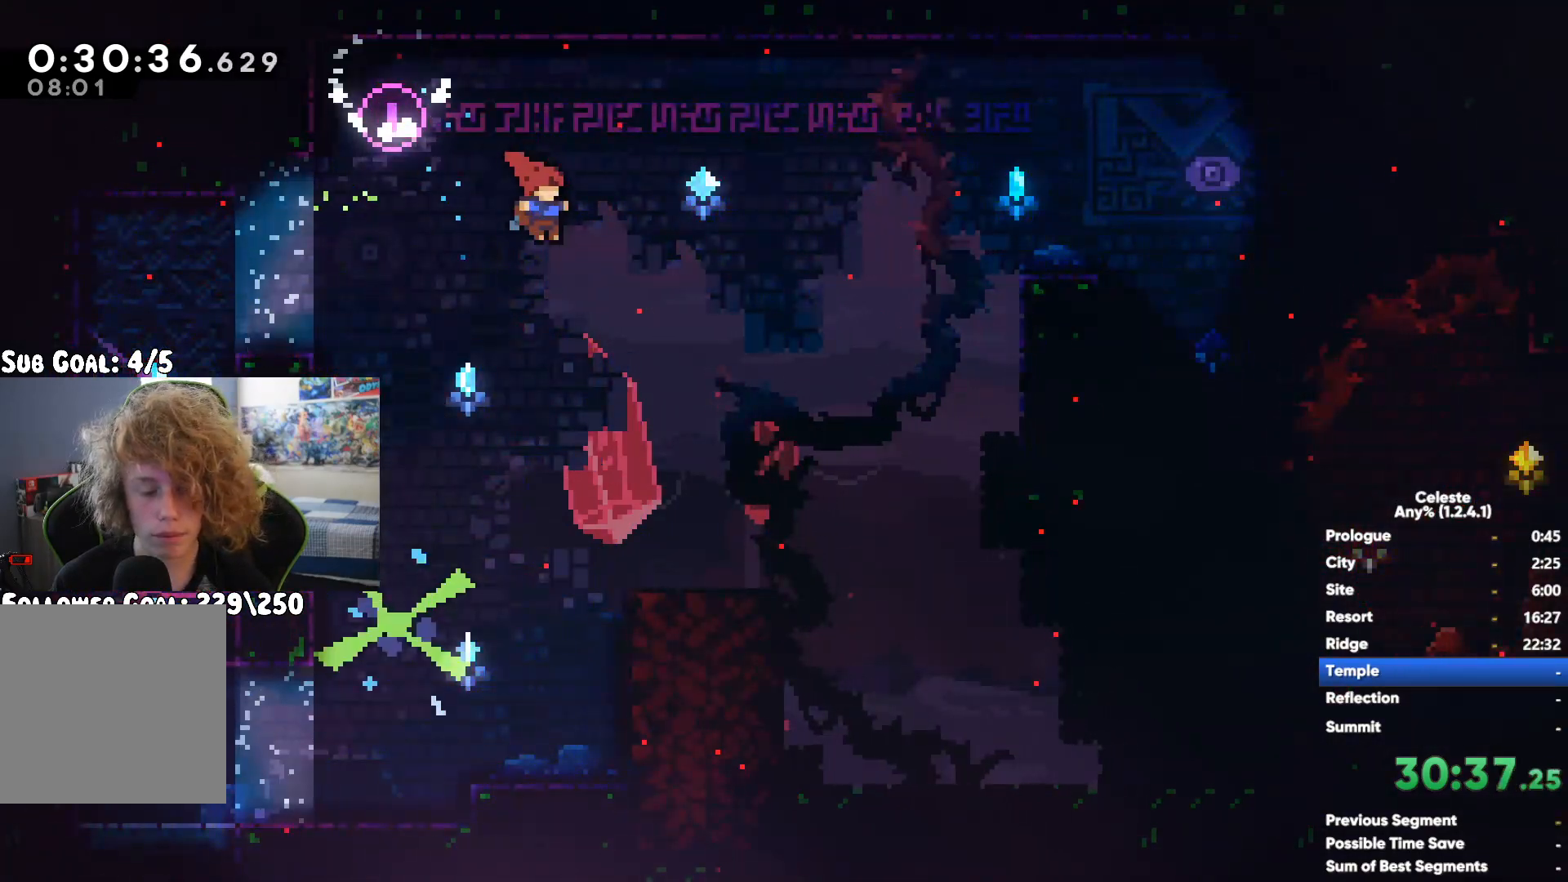
Gameplay with a controller (Xbox layout); each line is a JSON object with the inputs held at the frame after it (dt_ms = milliseconds from this image to that frame). "button_events" lists button changes between this image and that frame as [ms after this image, input, new state], when the widget could be followed in between (sticks are given only as held states). Not read: L3 R2 R3.
{"dt_ms": 500, "buttons": ["A"], "left_stick": "center", "right_stick": "center", "button_events": [[350, "A", "down"]]}
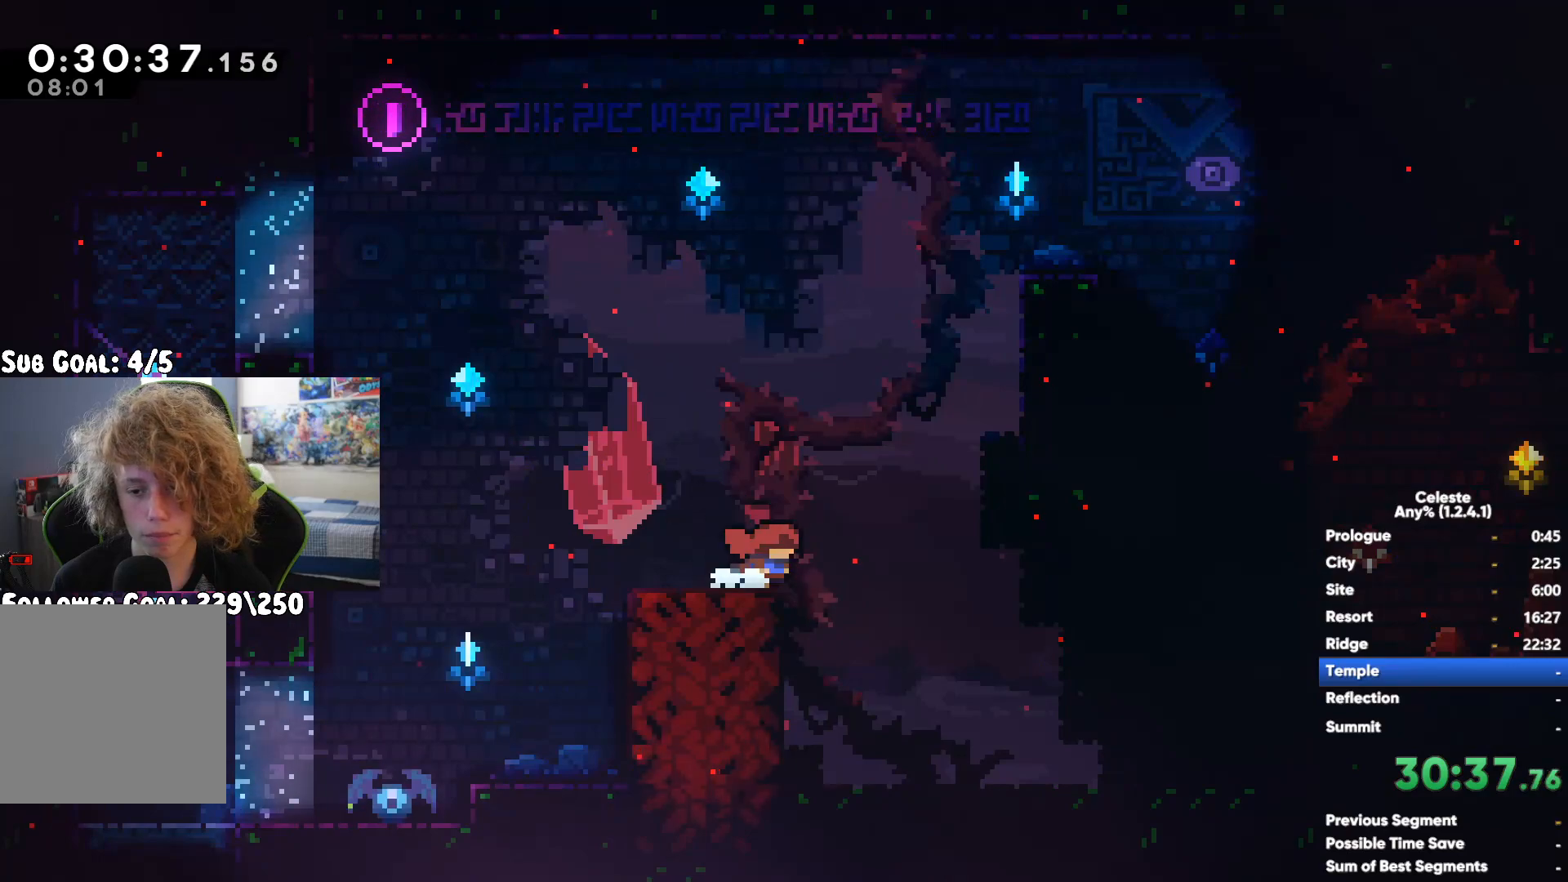
{"dt_ms": 500, "buttons": [], "left_stick": "center", "right_stick": "center", "button_events": [[117, "A", "up"], [150, "X", "down"], [333, "X", "up"]]}
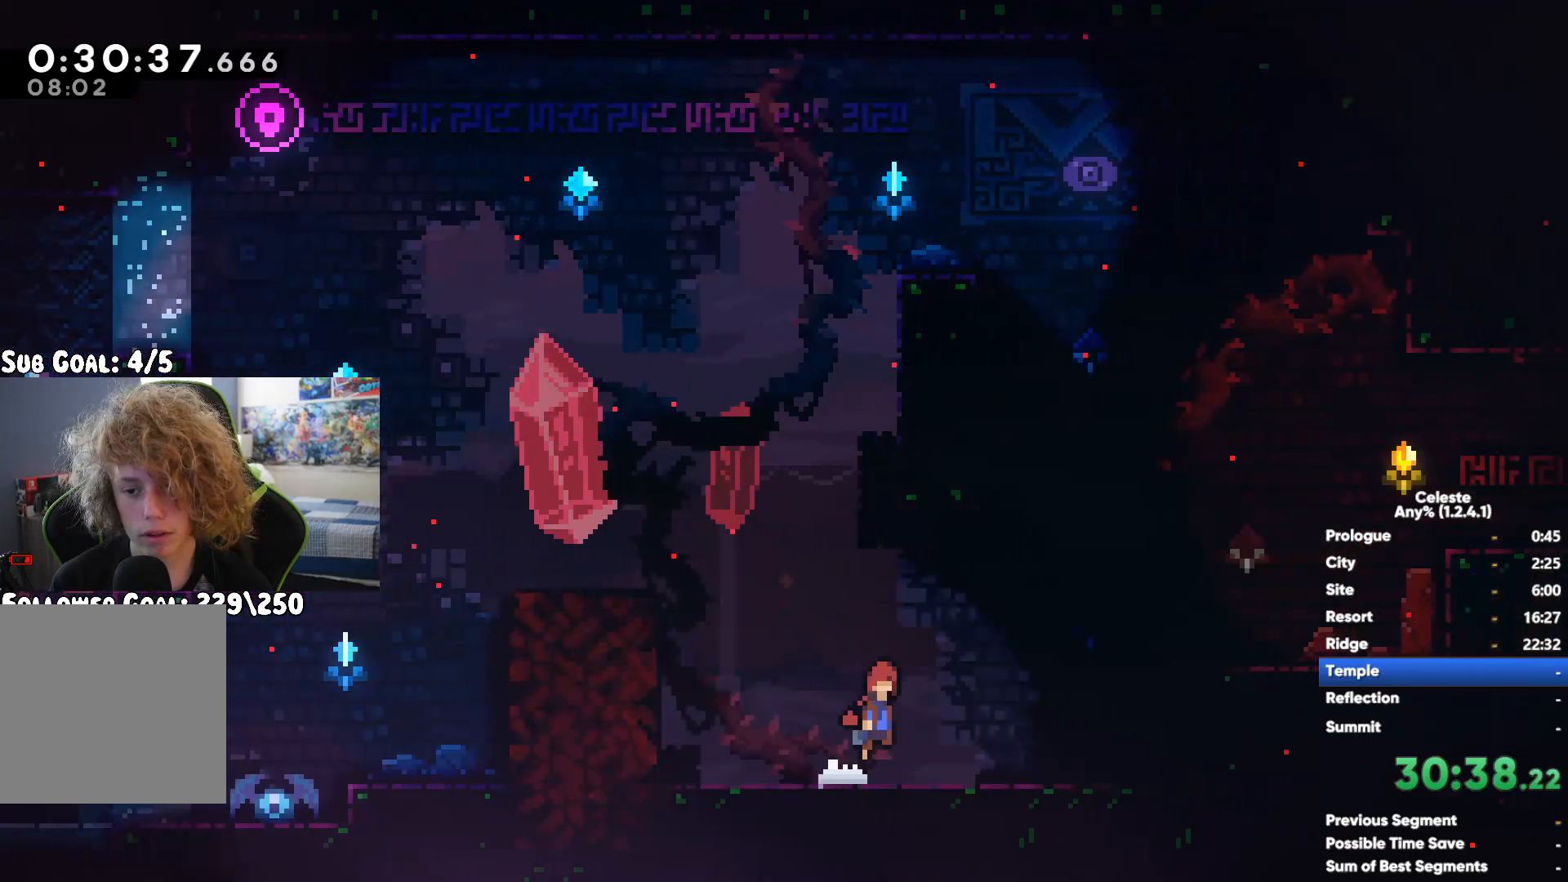
{"dt_ms": 500, "buttons": [], "left_stick": "center", "right_stick": "center", "button_events": [[50, "A", "down"], [333, "A", "up"], [333, "X", "down"], [483, "X", "up"]]}
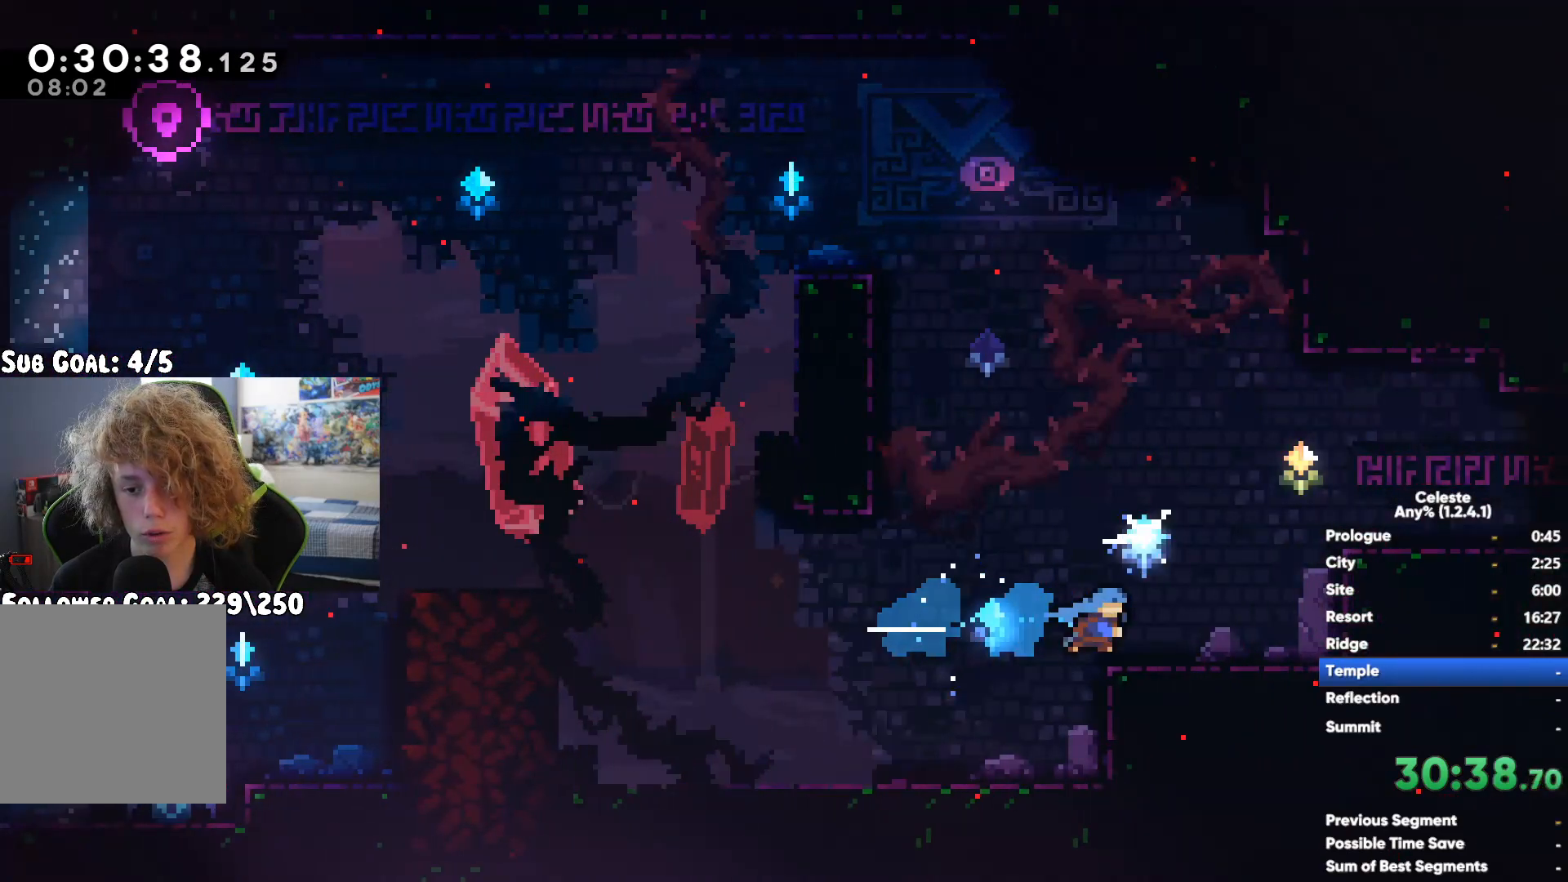
{"dt_ms": 500, "buttons": [], "left_stick": "center", "right_stick": "center", "button_events": [[50, "X", "down"], [200, "X", "up"]]}
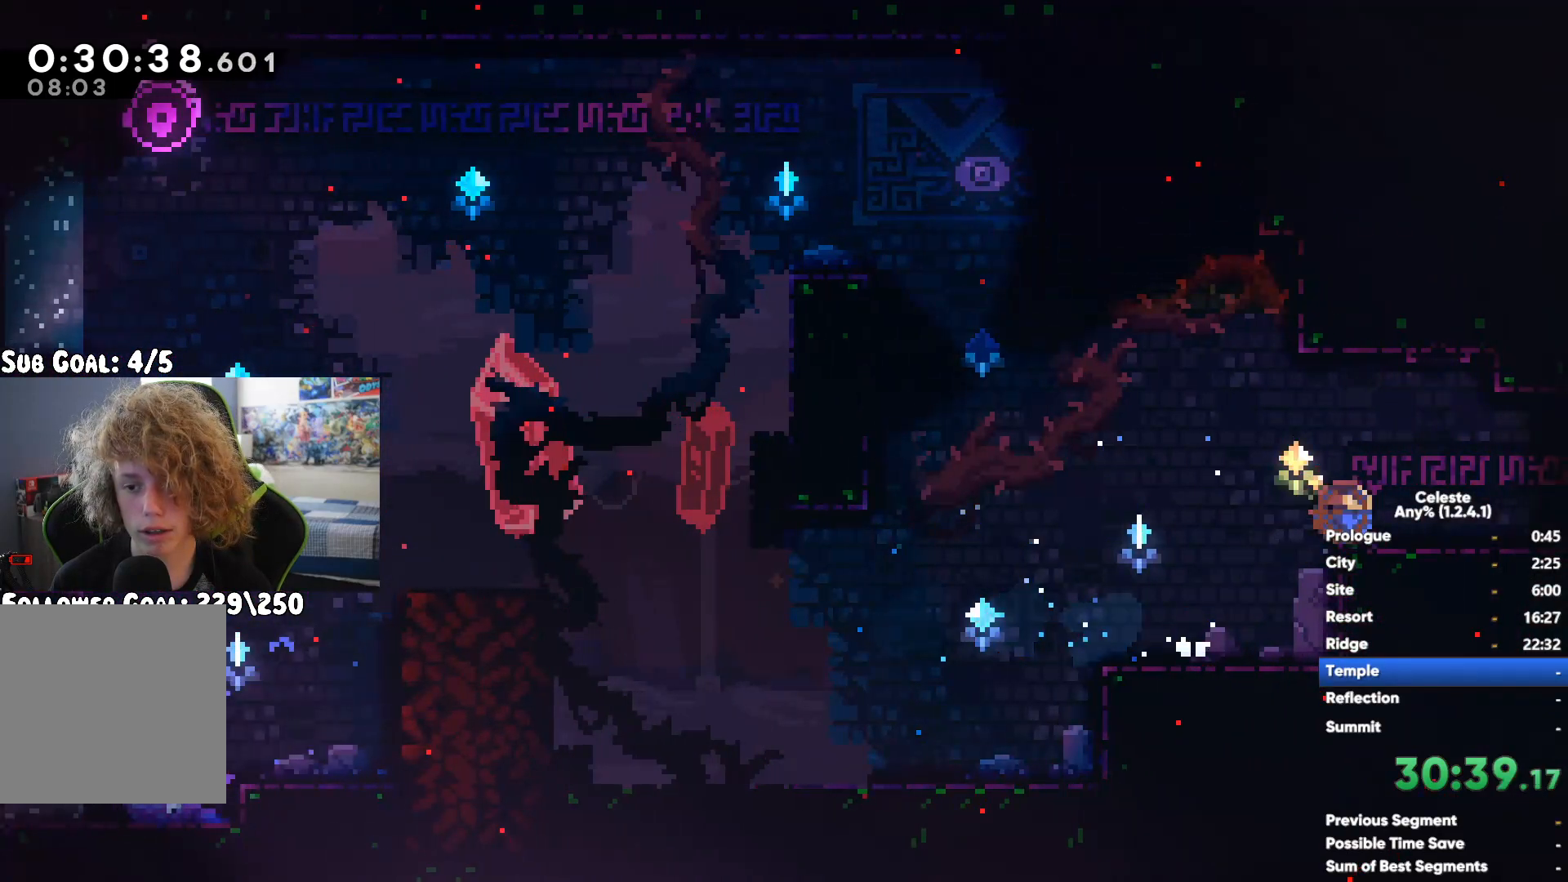
{"dt_ms": 500, "buttons": ["A"], "left_stick": "center", "right_stick": "center", "button_events": [[400, "A", "down"]]}
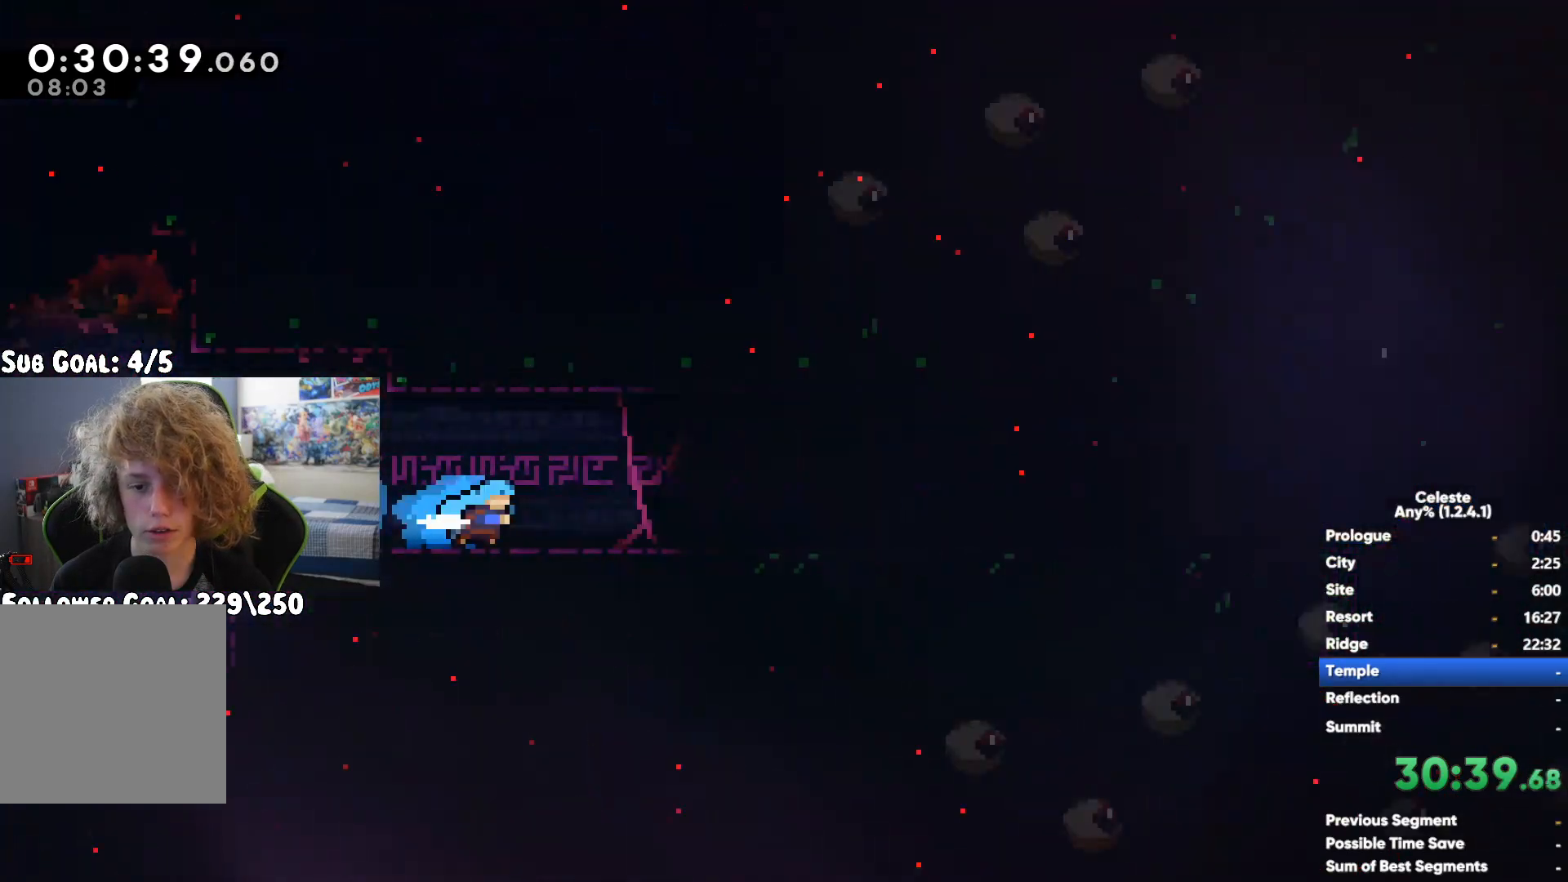
{"dt_ms": 500, "buttons": ["A"], "left_stick": "up", "right_stick": "center", "button_events": [[50, "A", "up"], [83, "X", "down"], [233, "X", "up"], [267, "A", "down"]]}
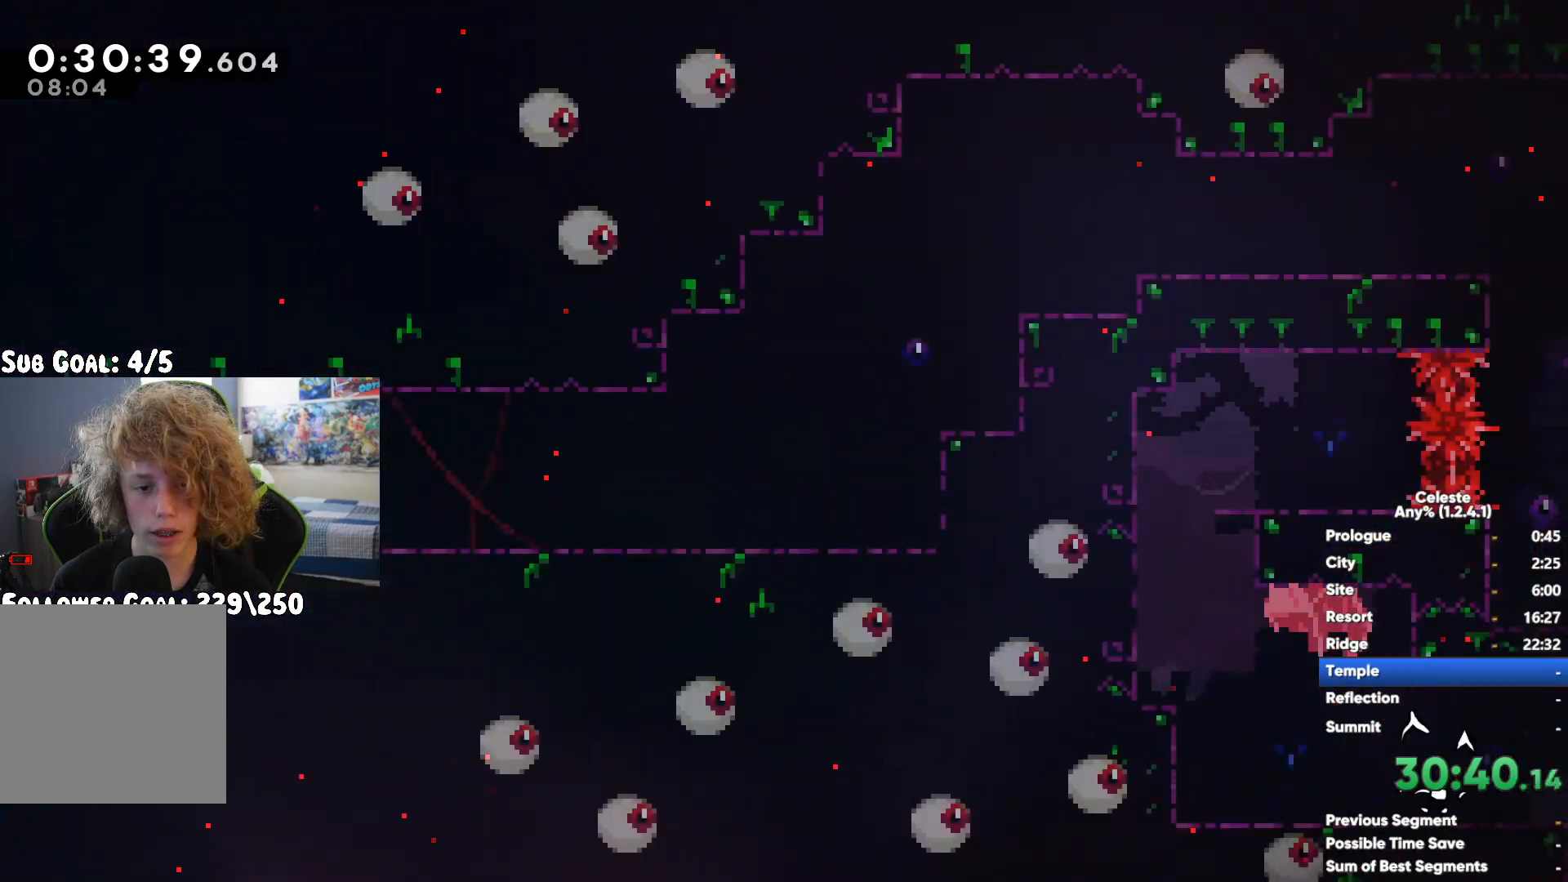
{"dt_ms": 500, "buttons": ["A"], "left_stick": "up", "right_stick": "center", "button_events": [[50, "A", "up"], [50, "X", "down"], [300, "X", "up"], [467, "A", "down"]]}
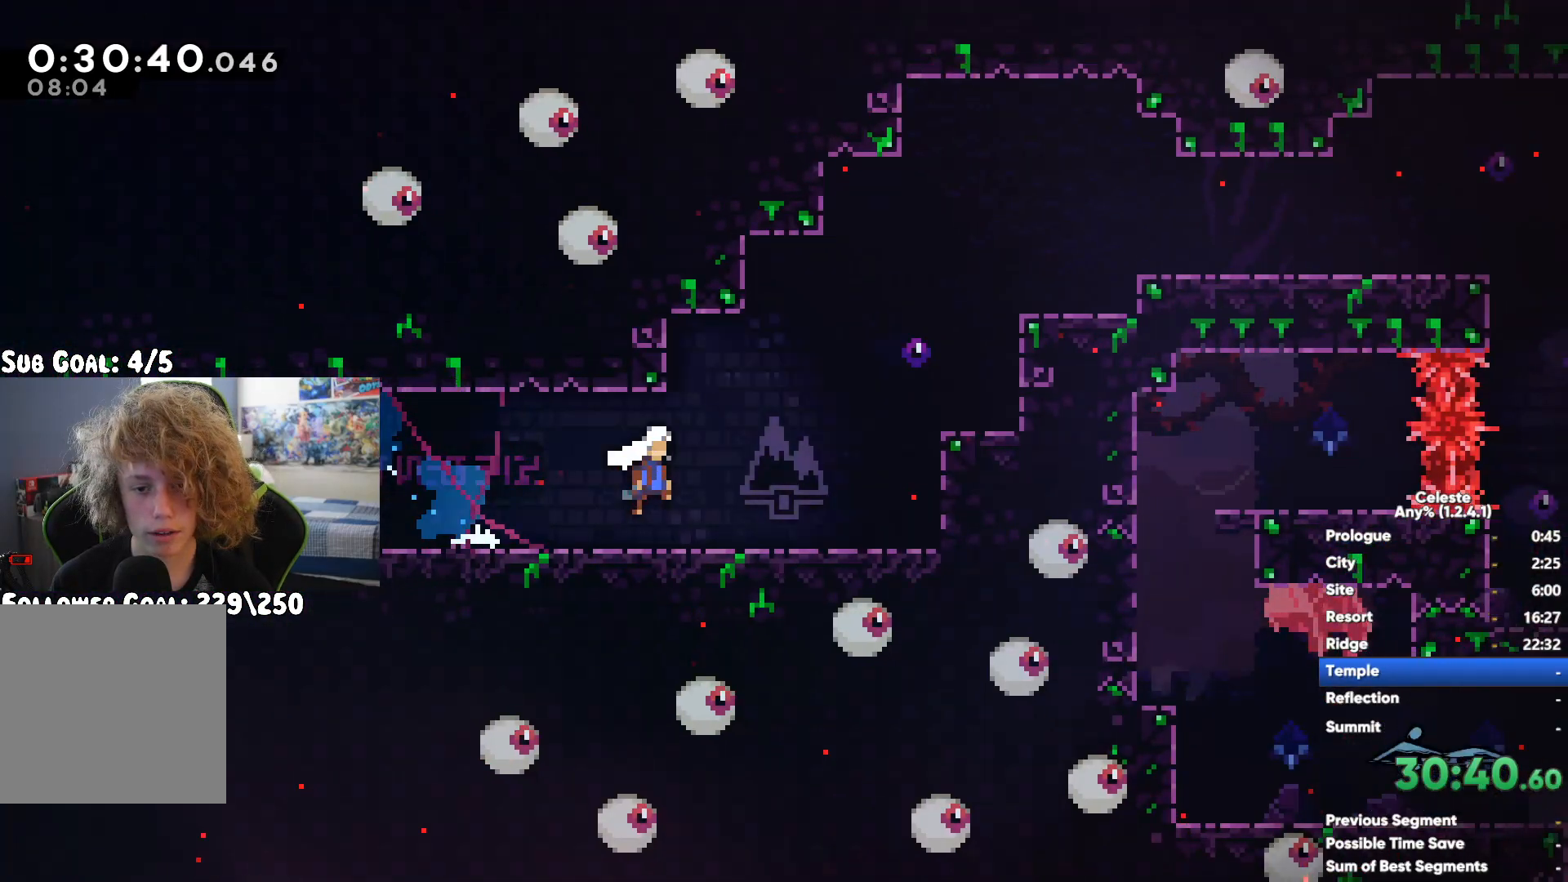
{"dt_ms": 500, "buttons": ["A", "R1"], "left_stick": "up-right", "right_stick": "center", "button_events": [[383, "A", "up"], [483, "R1", "down"], [500, "A", "down"]]}
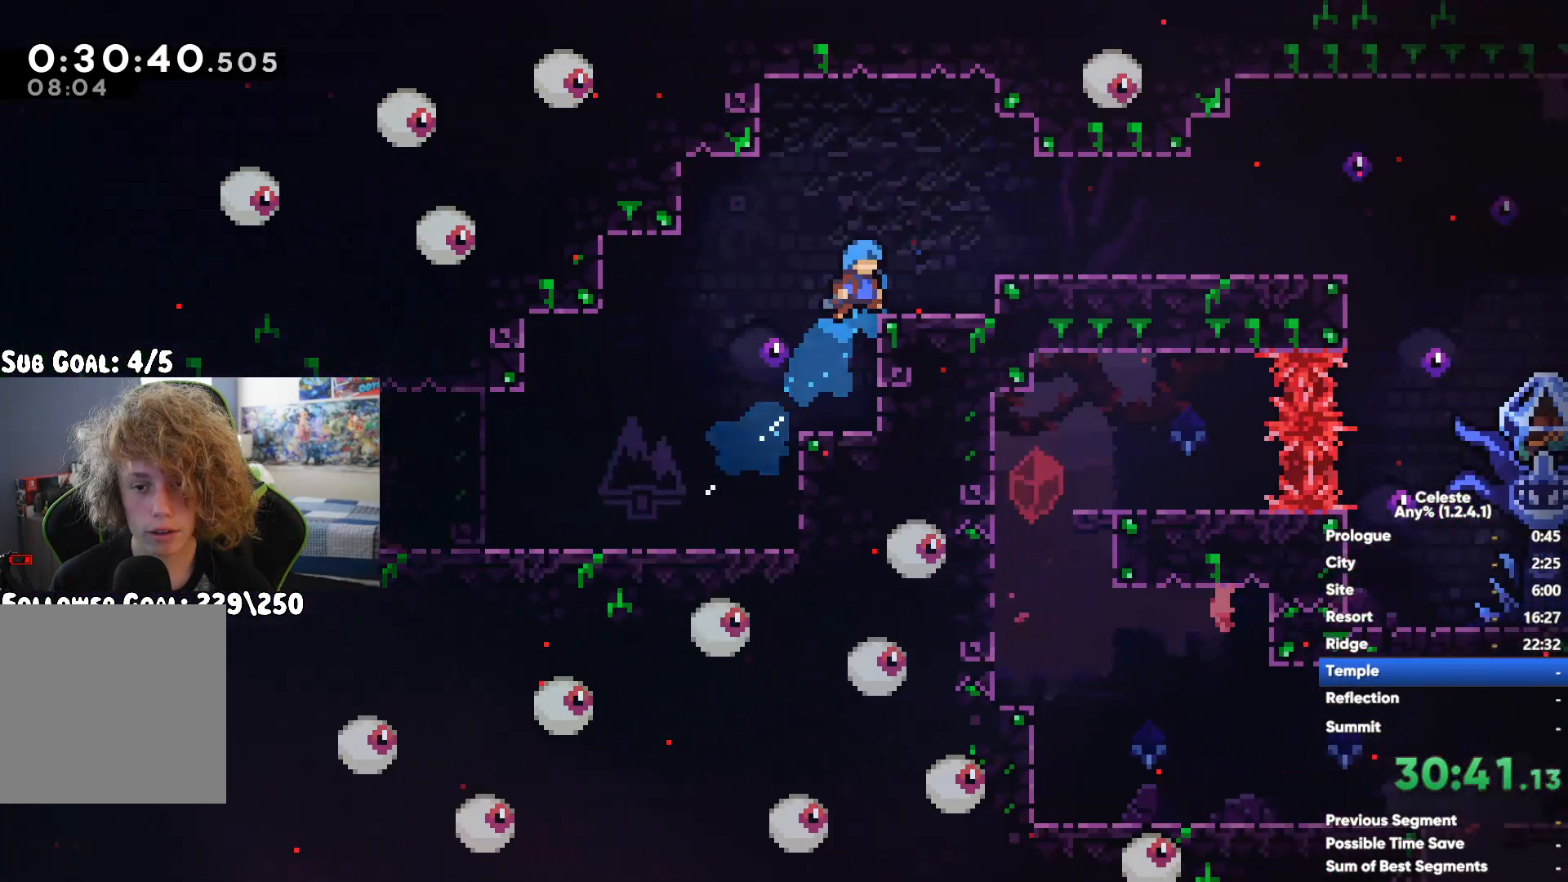
{"dt_ms": 500, "buttons": [], "left_stick": "center", "right_stick": "center", "button_events": [[100, "A", "up"], [183, "A", "down"], [250, "A", "up"], [350, "A", "down"], [400, "A", "up"], [433, "R1", "up"]]}
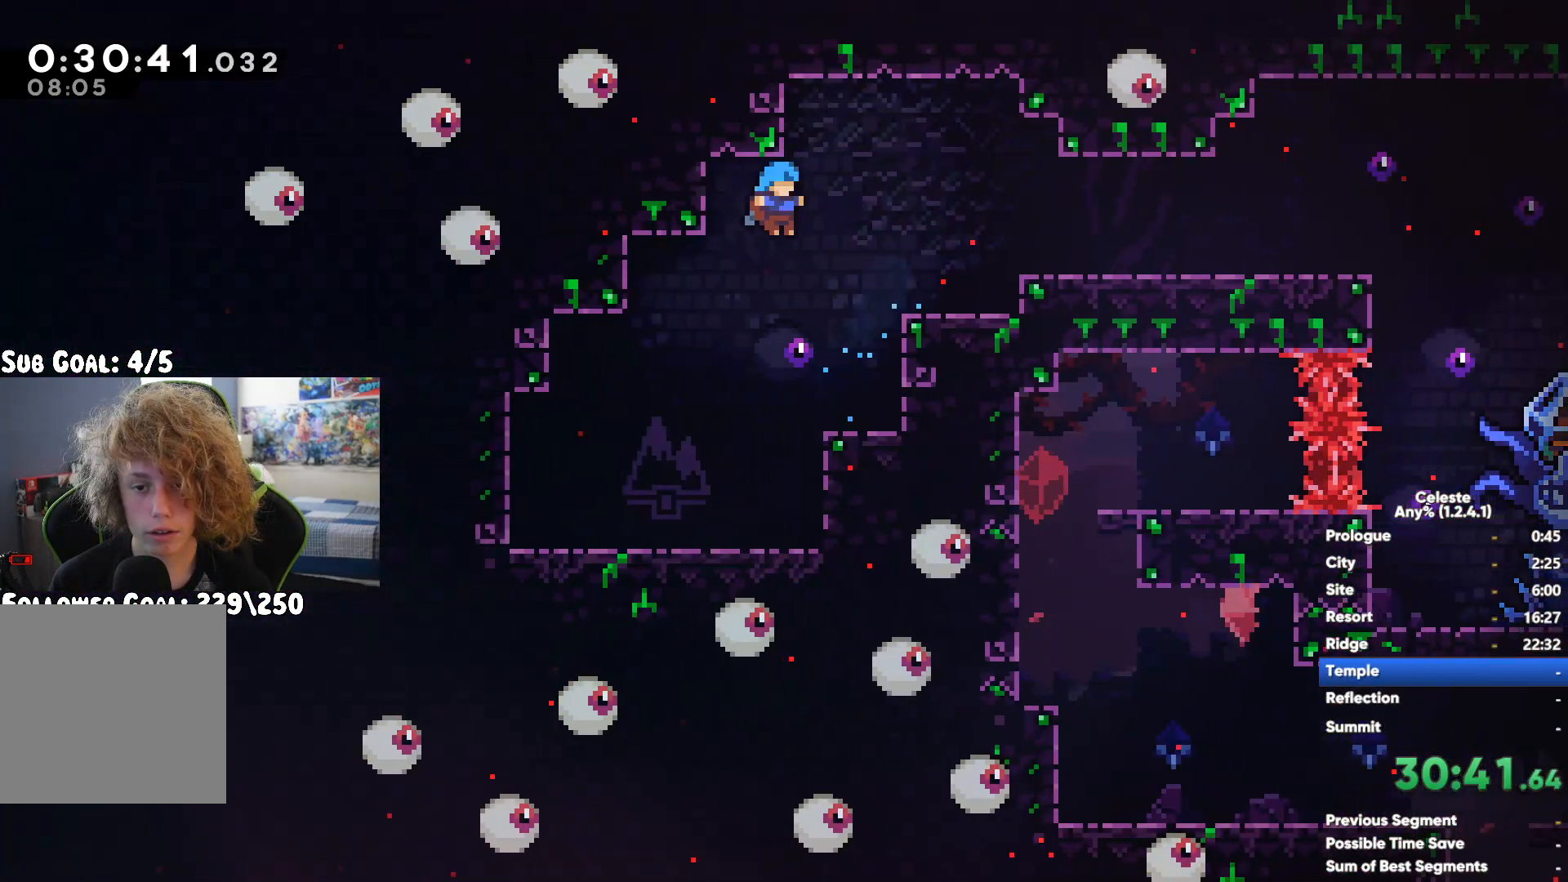
{"dt_ms": 500, "buttons": ["A"], "left_stick": "center", "right_stick": "center", "button_events": [[50, "A", "down"], [350, "A", "up"], [433, "A", "down"]]}
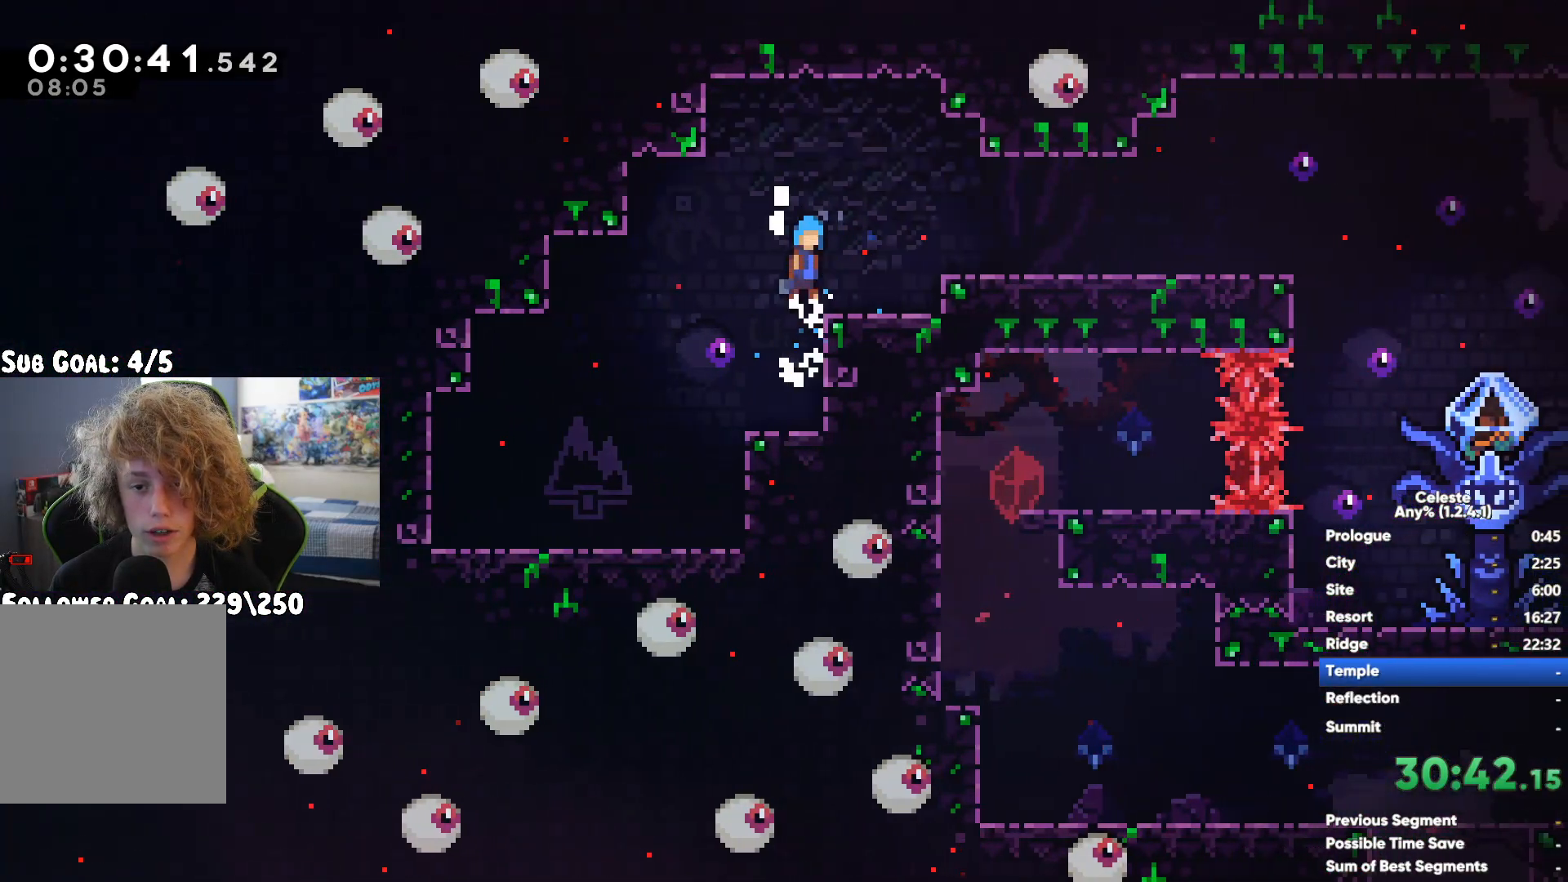
{"dt_ms": 500, "buttons": [], "left_stick": "down-left", "right_stick": "center", "button_events": [[67, "A", "up"], [117, "X", "down"], [283, "A", "down"], [283, "X", "up"], [400, "A", "up"]]}
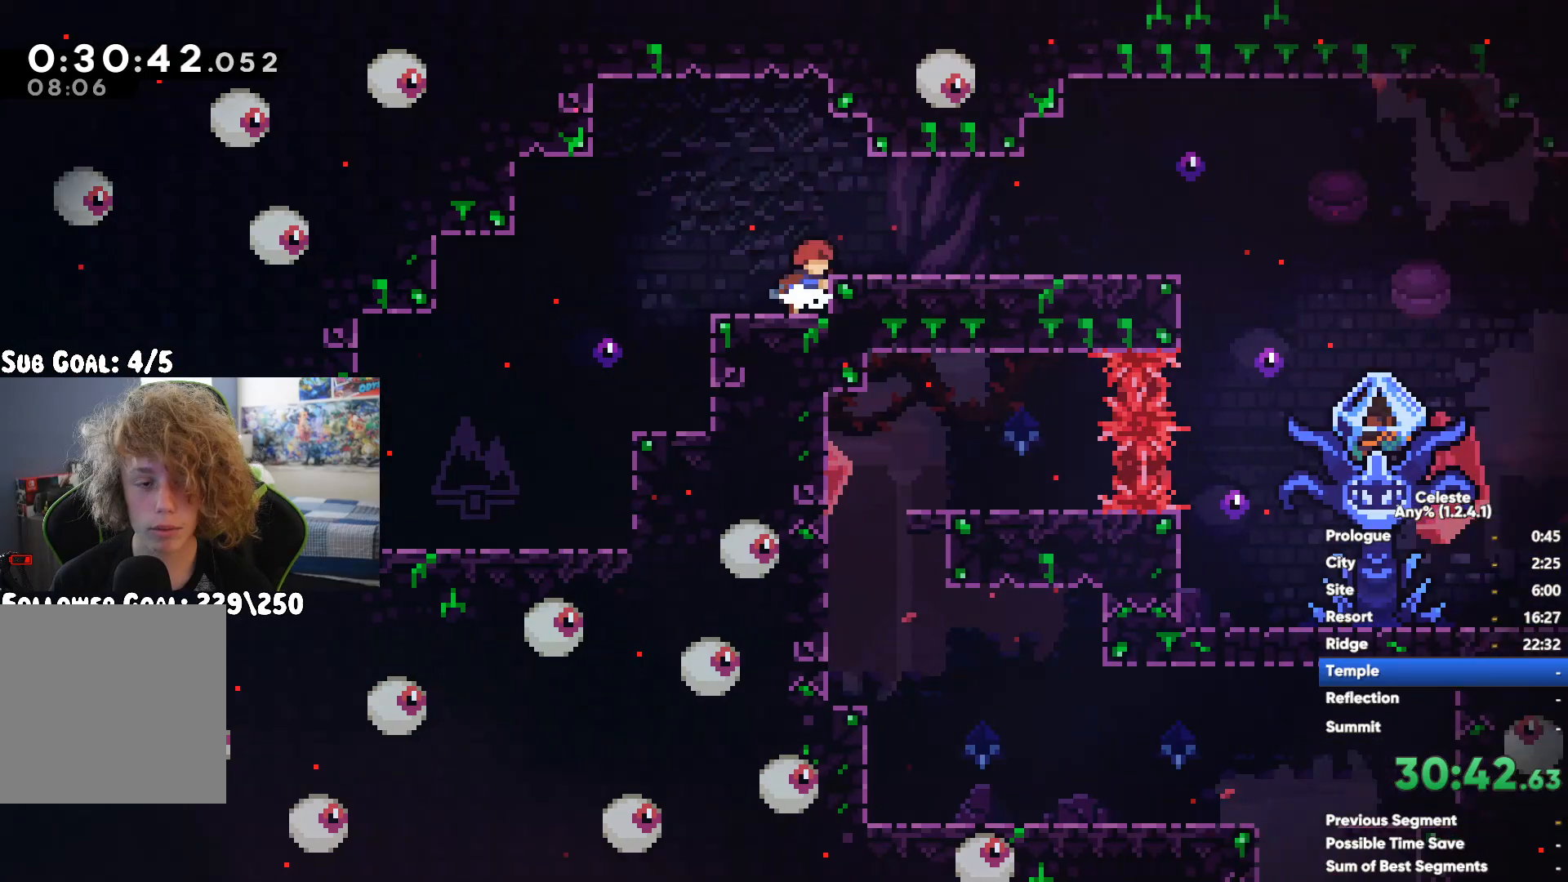
{"dt_ms": 500, "buttons": ["START"], "left_stick": "left", "right_stick": "center", "button_events": [[450, "START", "down"]]}
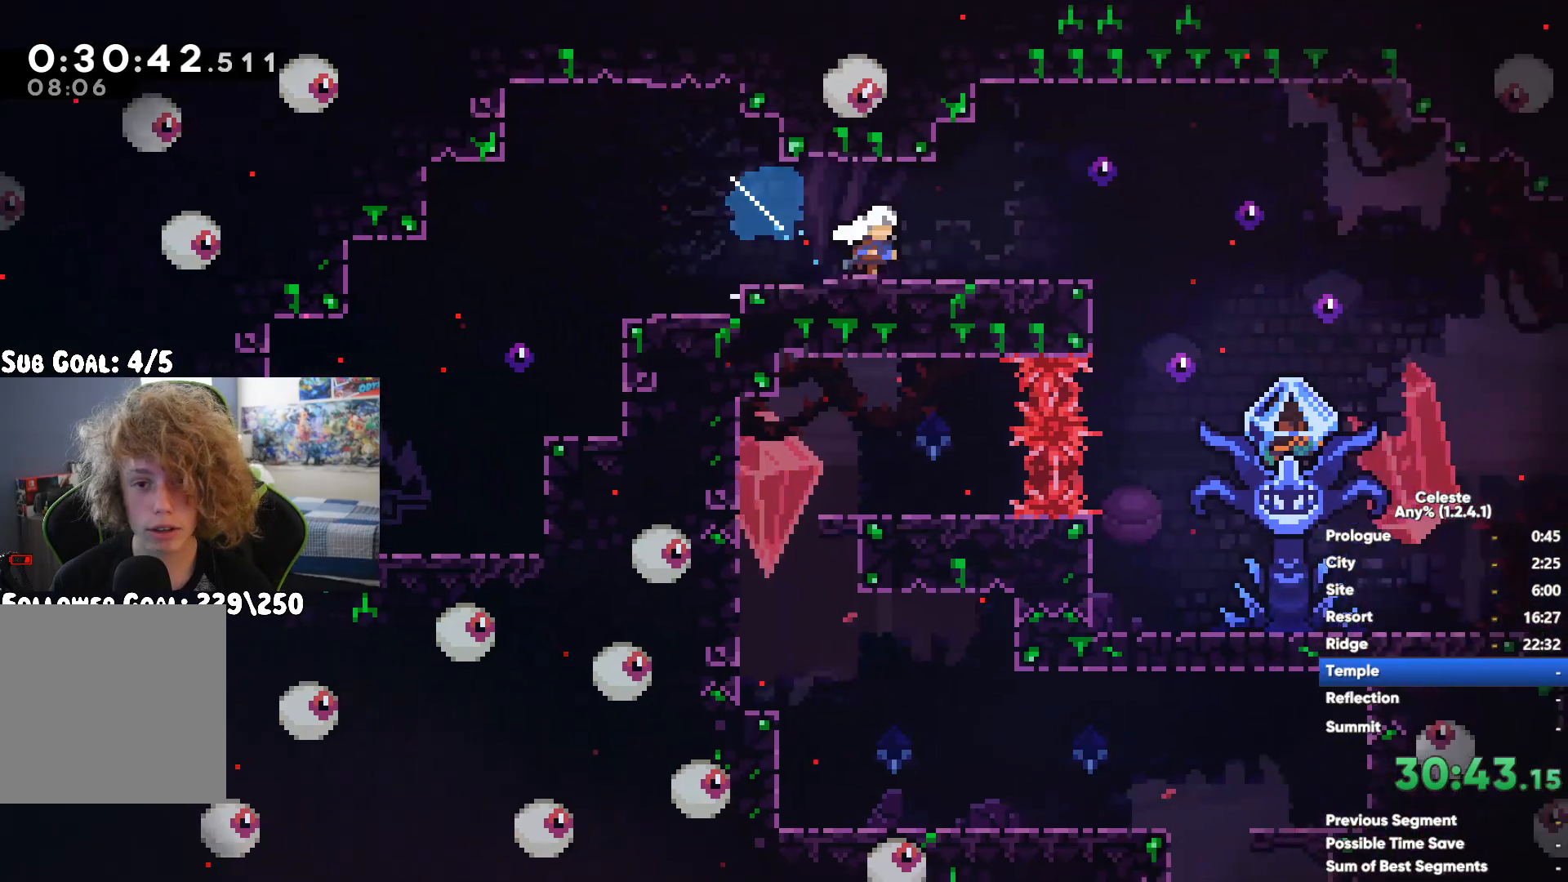
{"dt_ms": 500, "buttons": [], "left_stick": "center", "right_stick": "center", "button_events": [[33, "START", "up"], [100, "A", "down"], [183, "A", "up"]]}
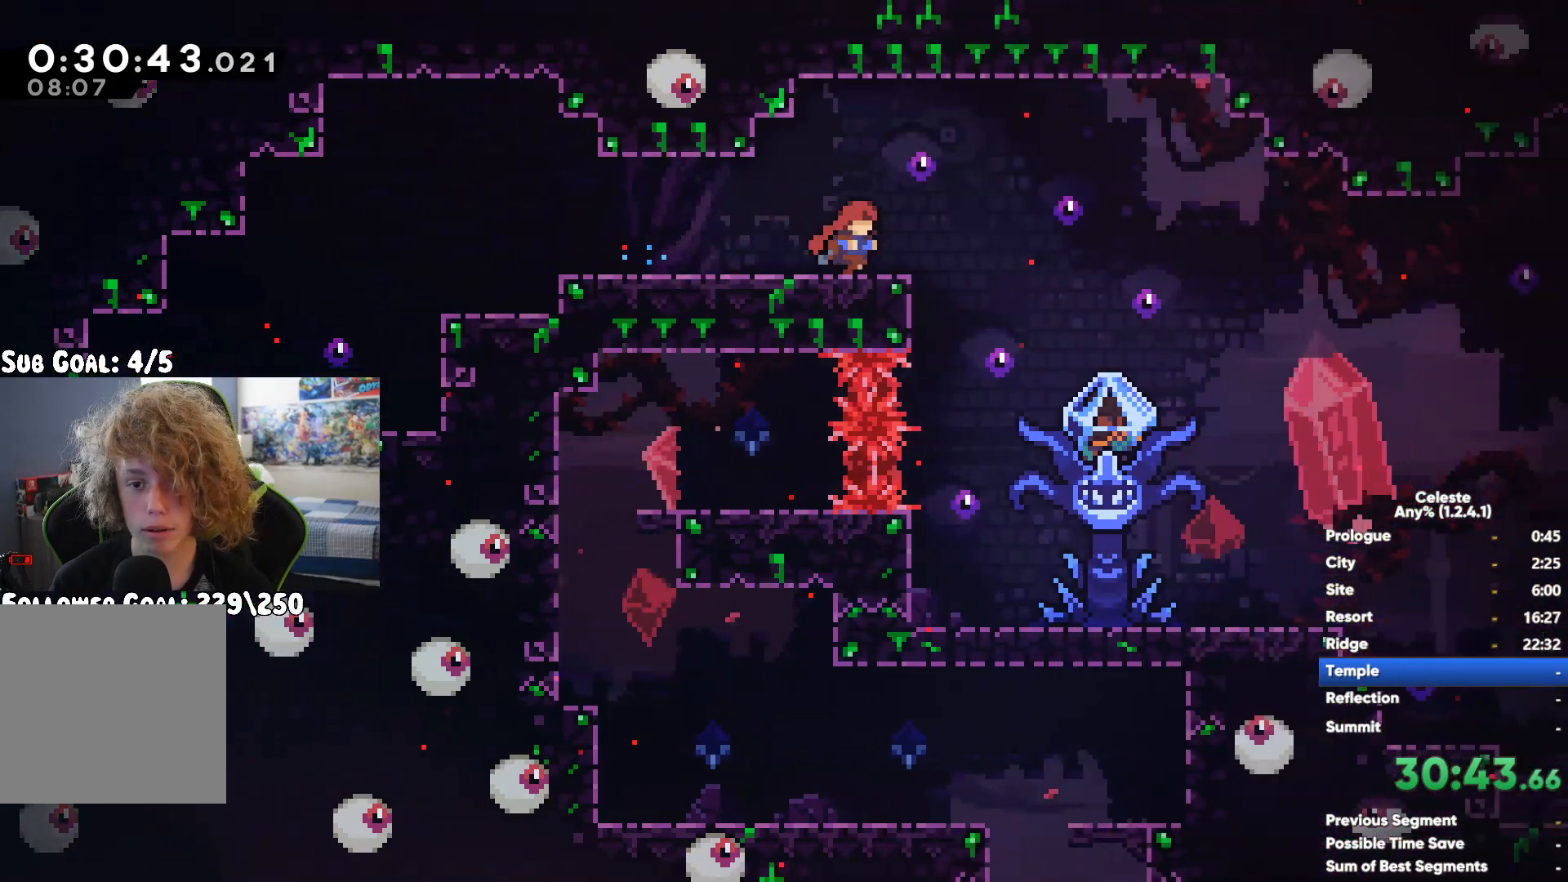
{"dt_ms": 500, "buttons": ["R1"], "left_stick": "center", "right_stick": "center", "button_events": [[433, "R1", "down"]]}
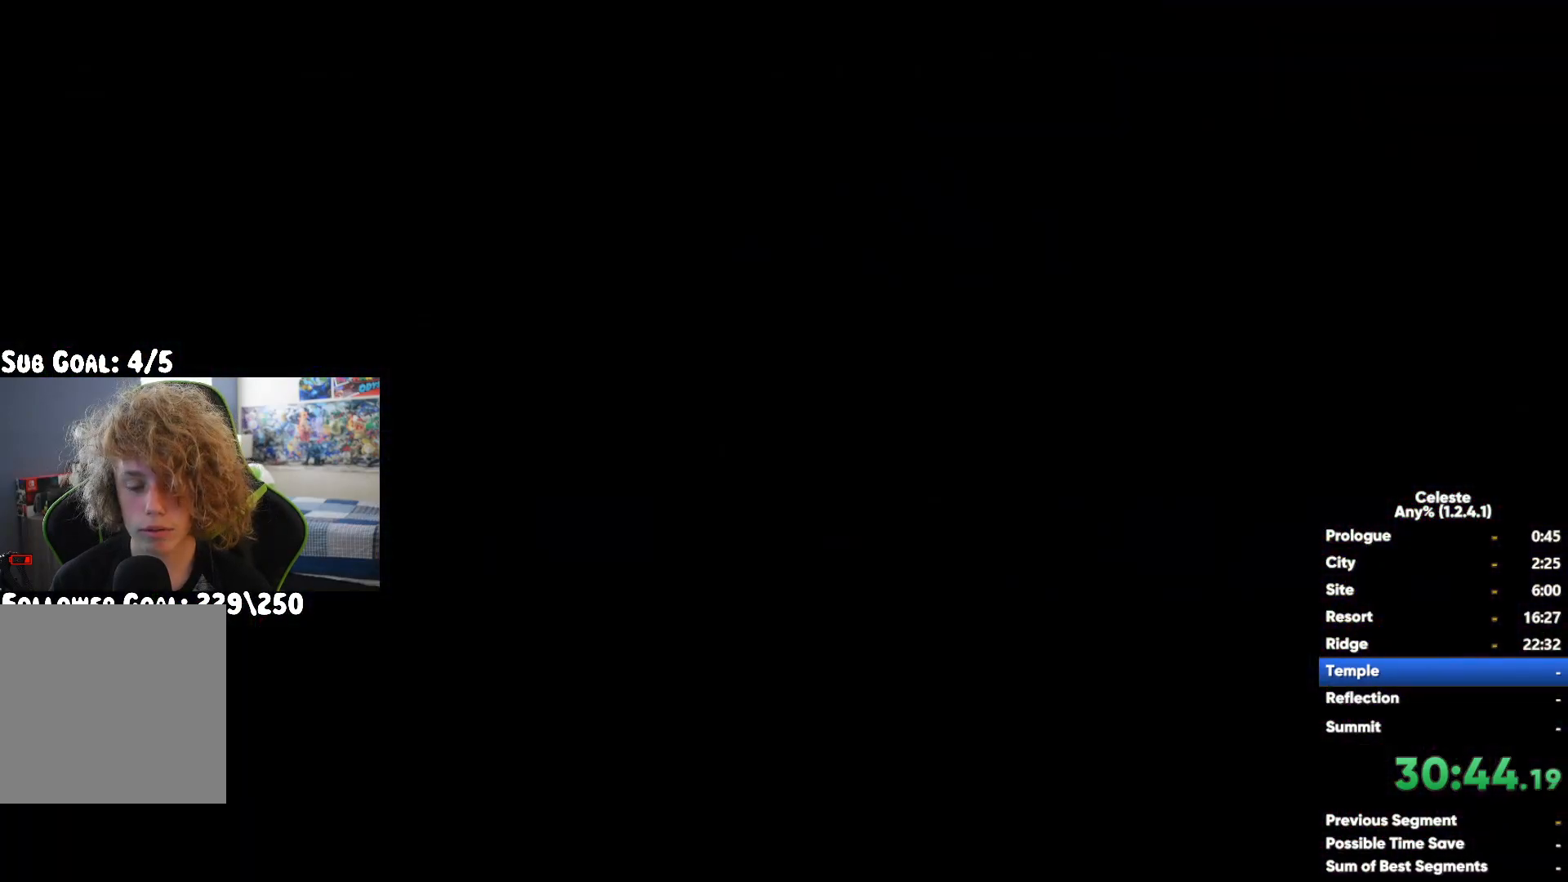
{"dt_ms": 500, "buttons": ["A", "R1"], "left_stick": "center", "right_stick": "center", "button_events": [[50, "A", "down"], [250, "A", "up"], [500, "A", "down"]]}
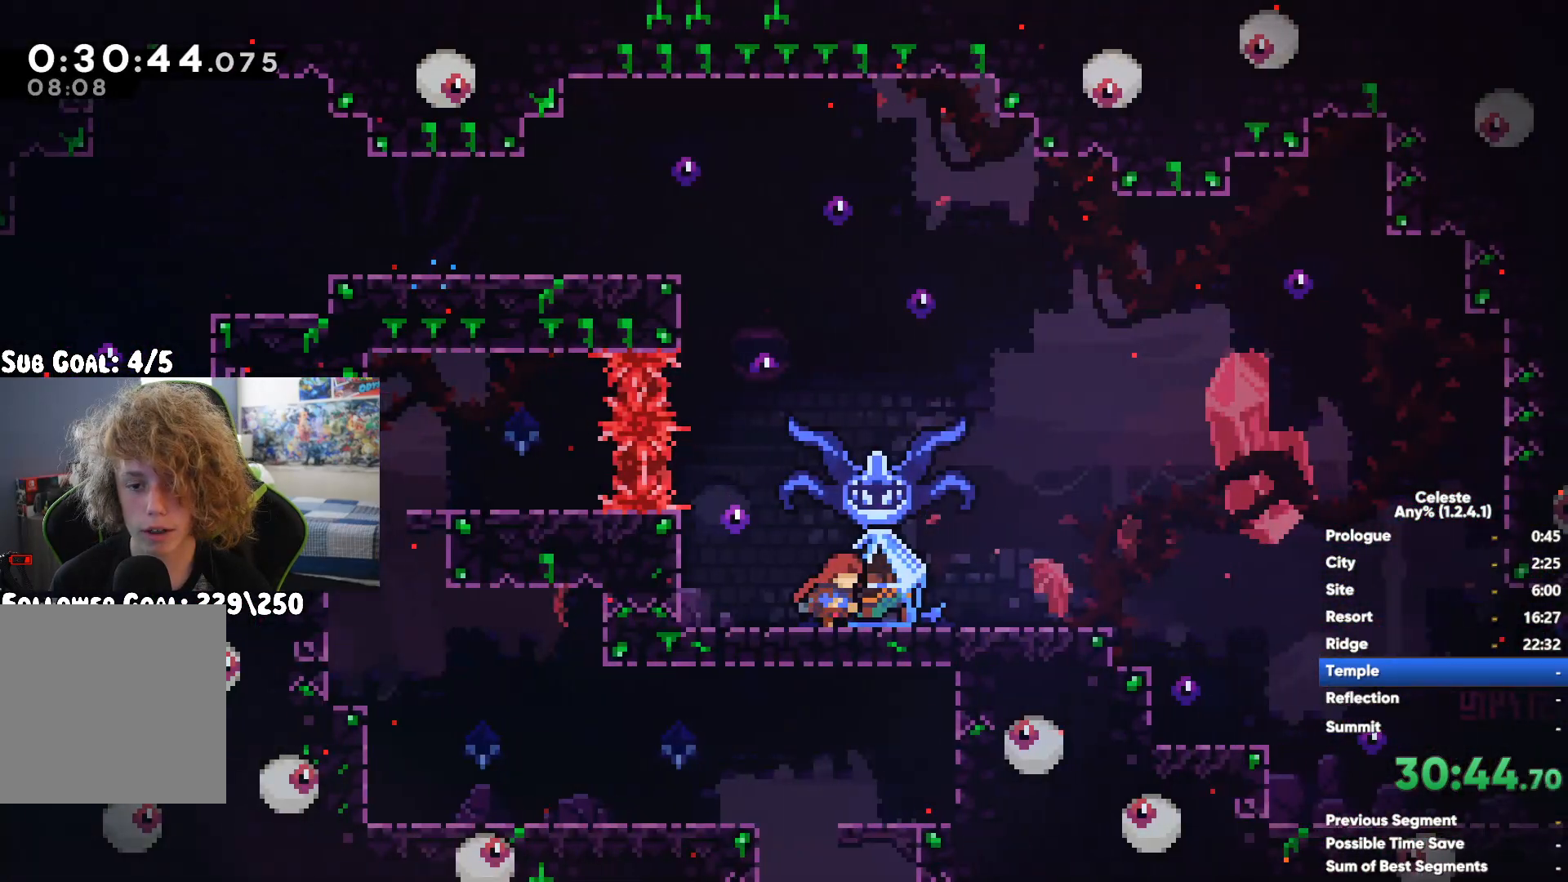
{"dt_ms": 500, "buttons": ["R1"], "left_stick": "center", "right_stick": "center", "button_events": [[100, "A", "up"]]}
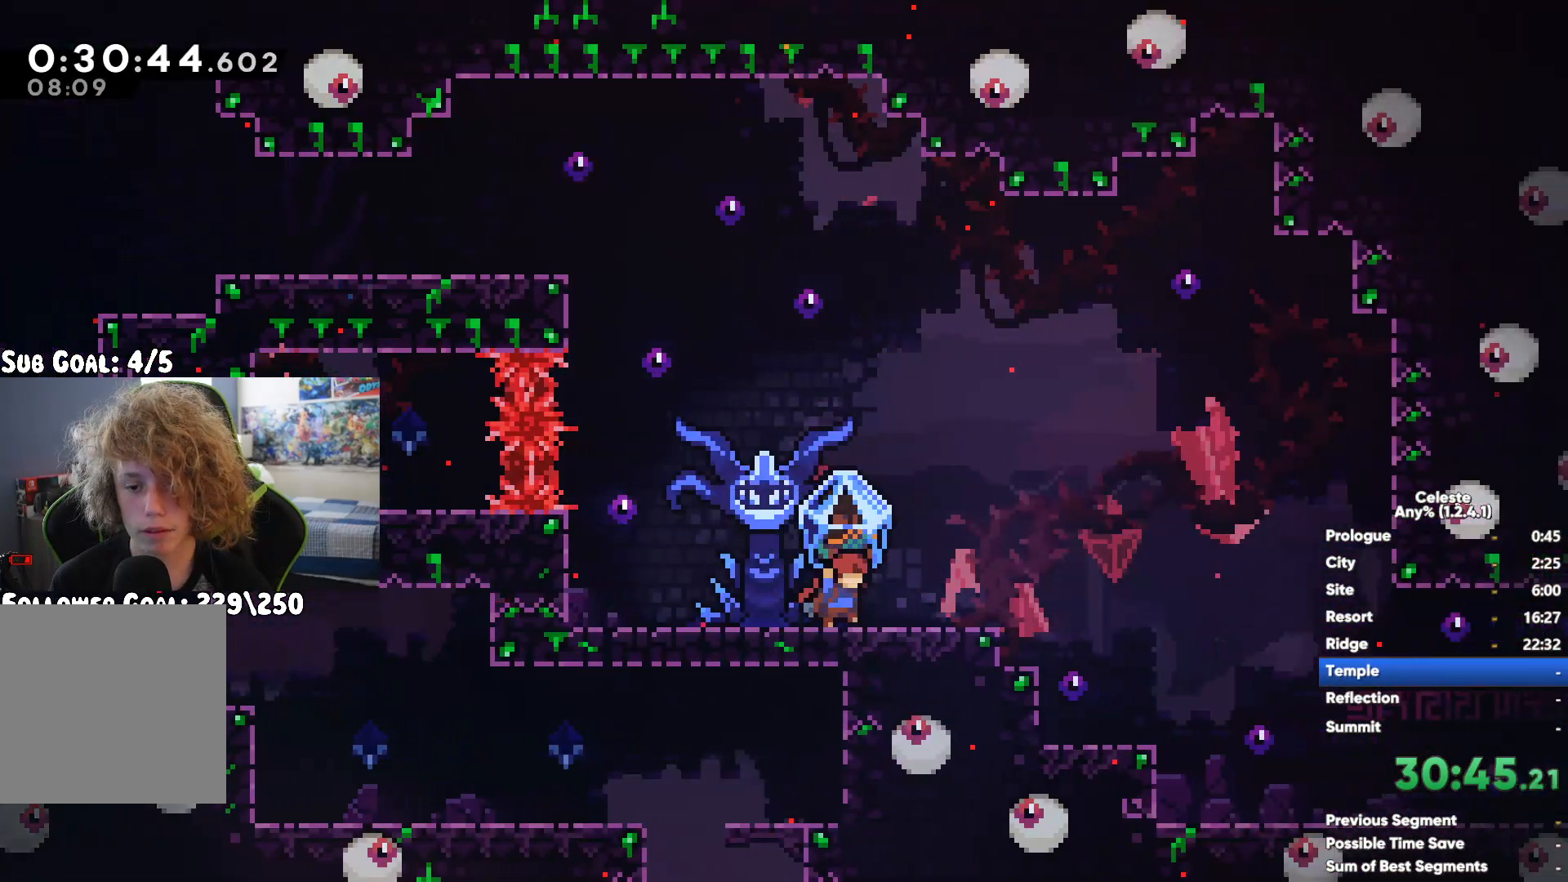
{"dt_ms": 500, "buttons": [], "left_stick": "center", "right_stick": "center", "button_events": [[450, "R1", "up"]]}
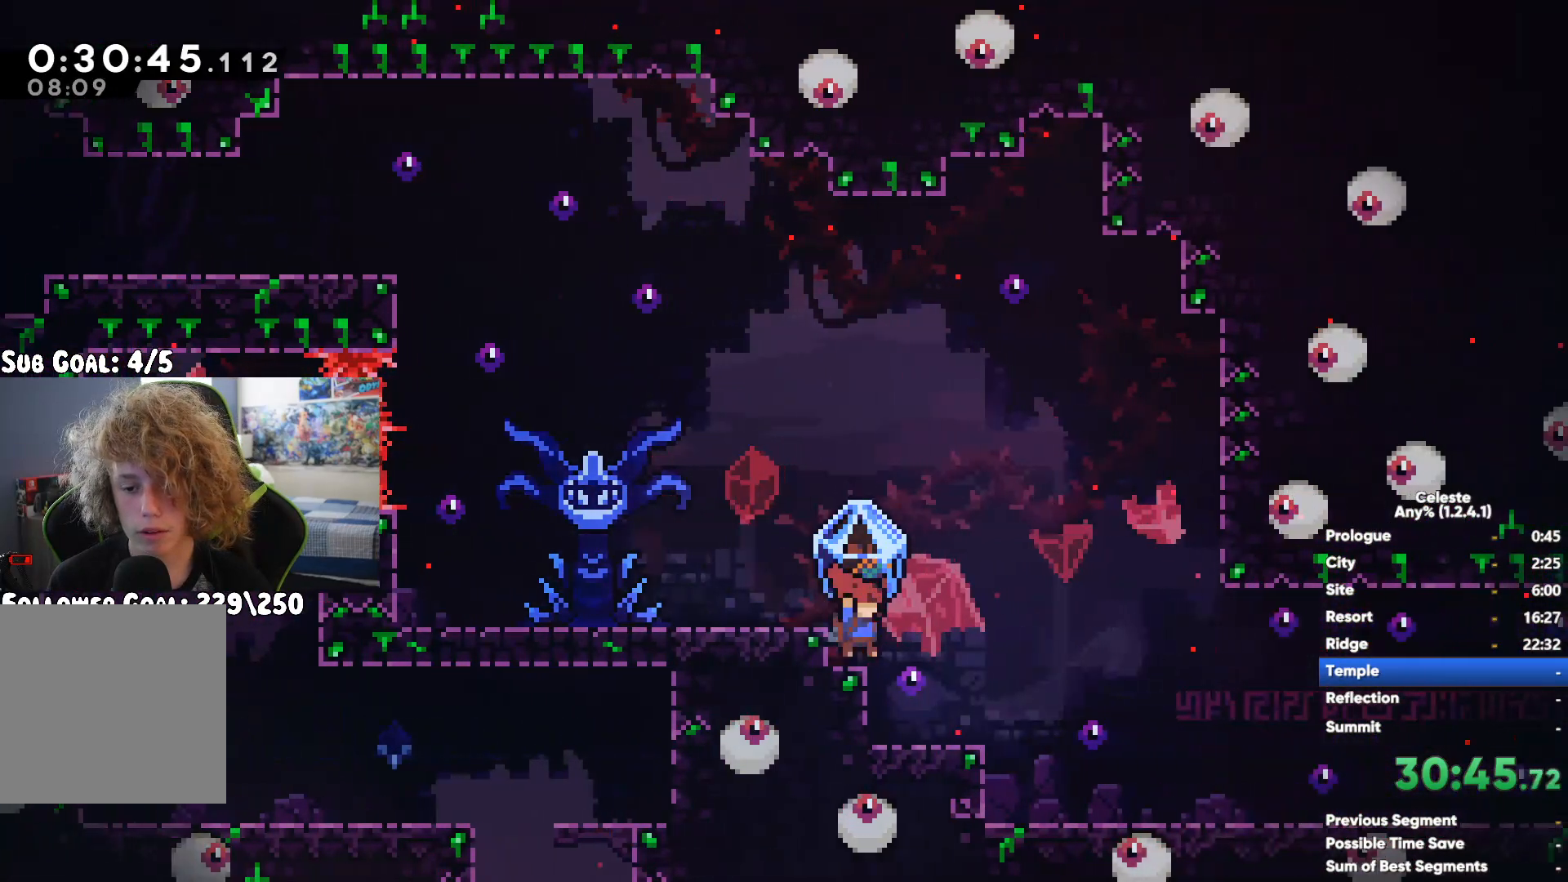
{"dt_ms": 500, "buttons": ["A", "R1"], "left_stick": "center", "right_stick": "center", "button_events": [[33, "R1", "down"], [50, "X", "down"], [67, "A", "down"], [467, "X", "up"]]}
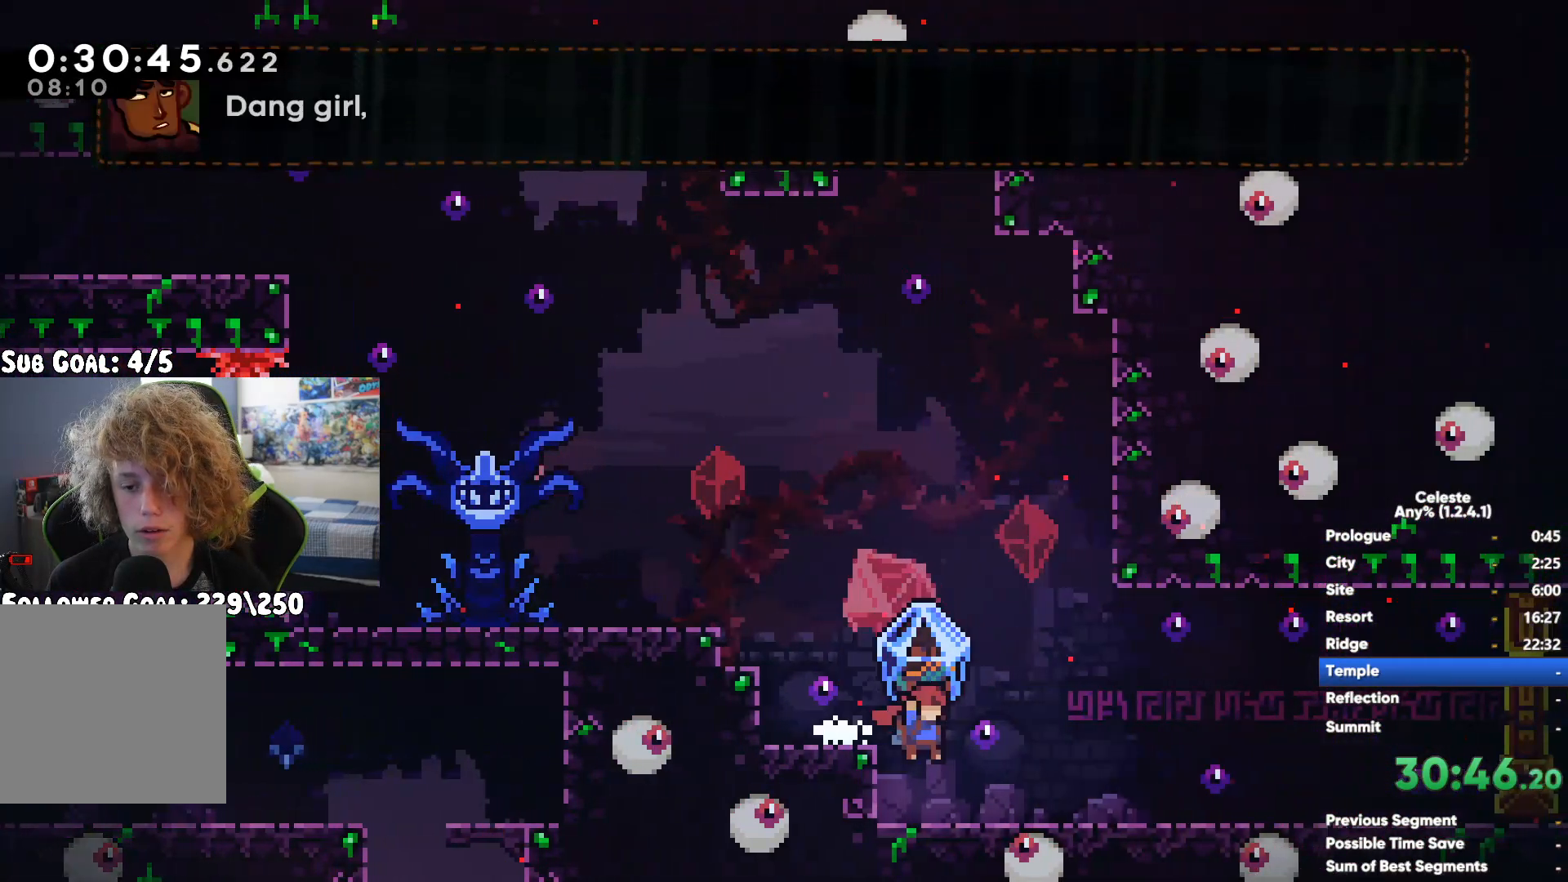
{"dt_ms": 500, "buttons": ["A", "X", "R1"], "left_stick": "center", "right_stick": "center", "button_events": [[33, "A", "up"], [400, "R1", "up"], [483, "A", "down"], [483, "R1", "down"], [500, "X", "down"]]}
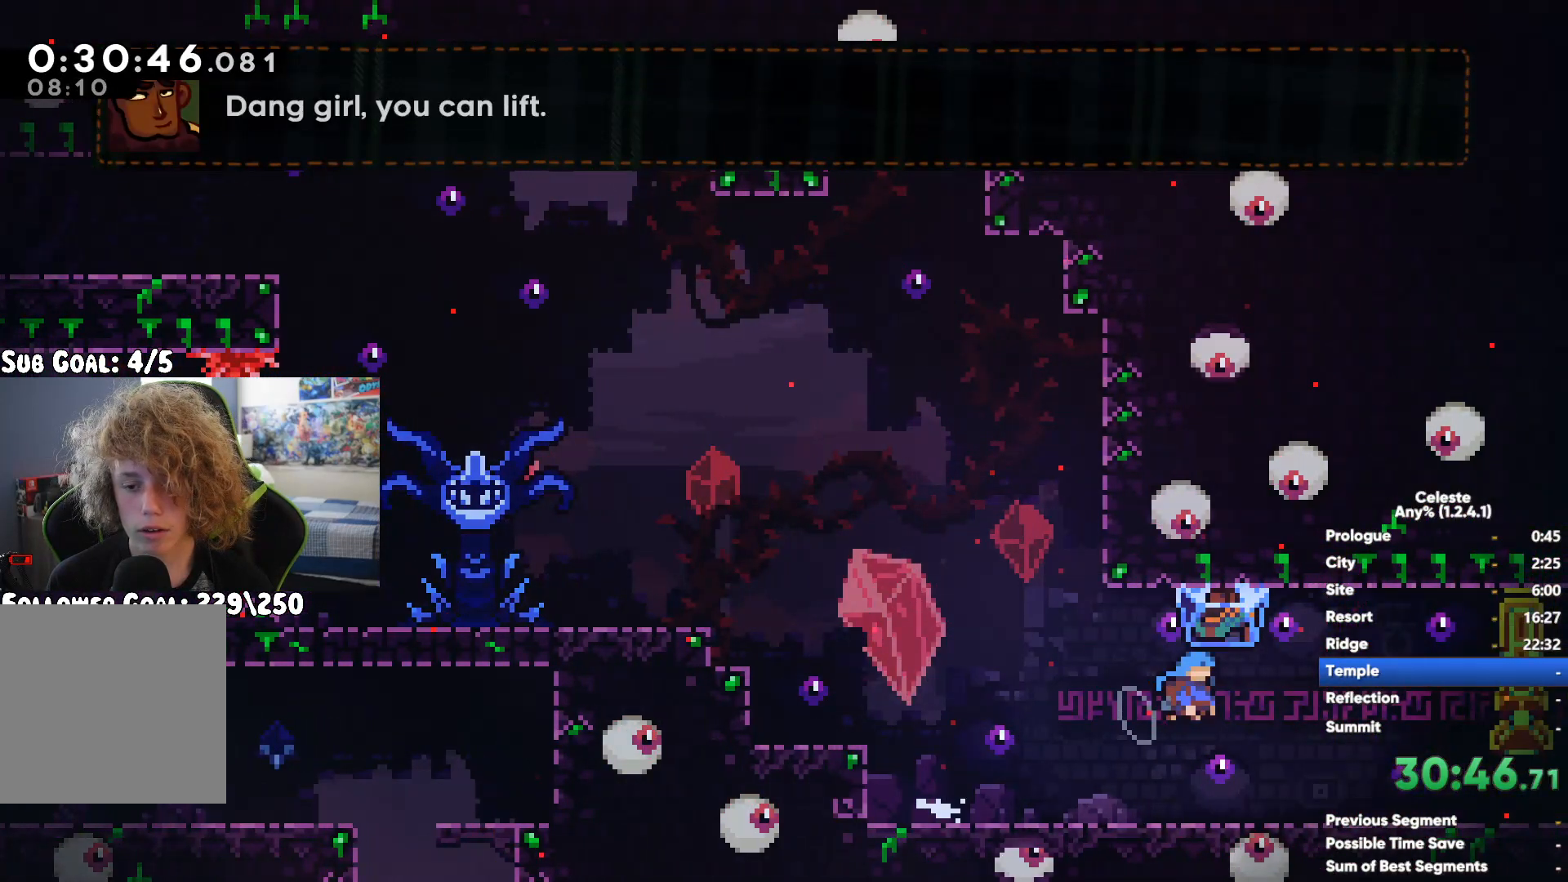
{"dt_ms": 500, "buttons": ["A", "X", "R1"], "left_stick": "center", "right_stick": "center", "button_events": []}
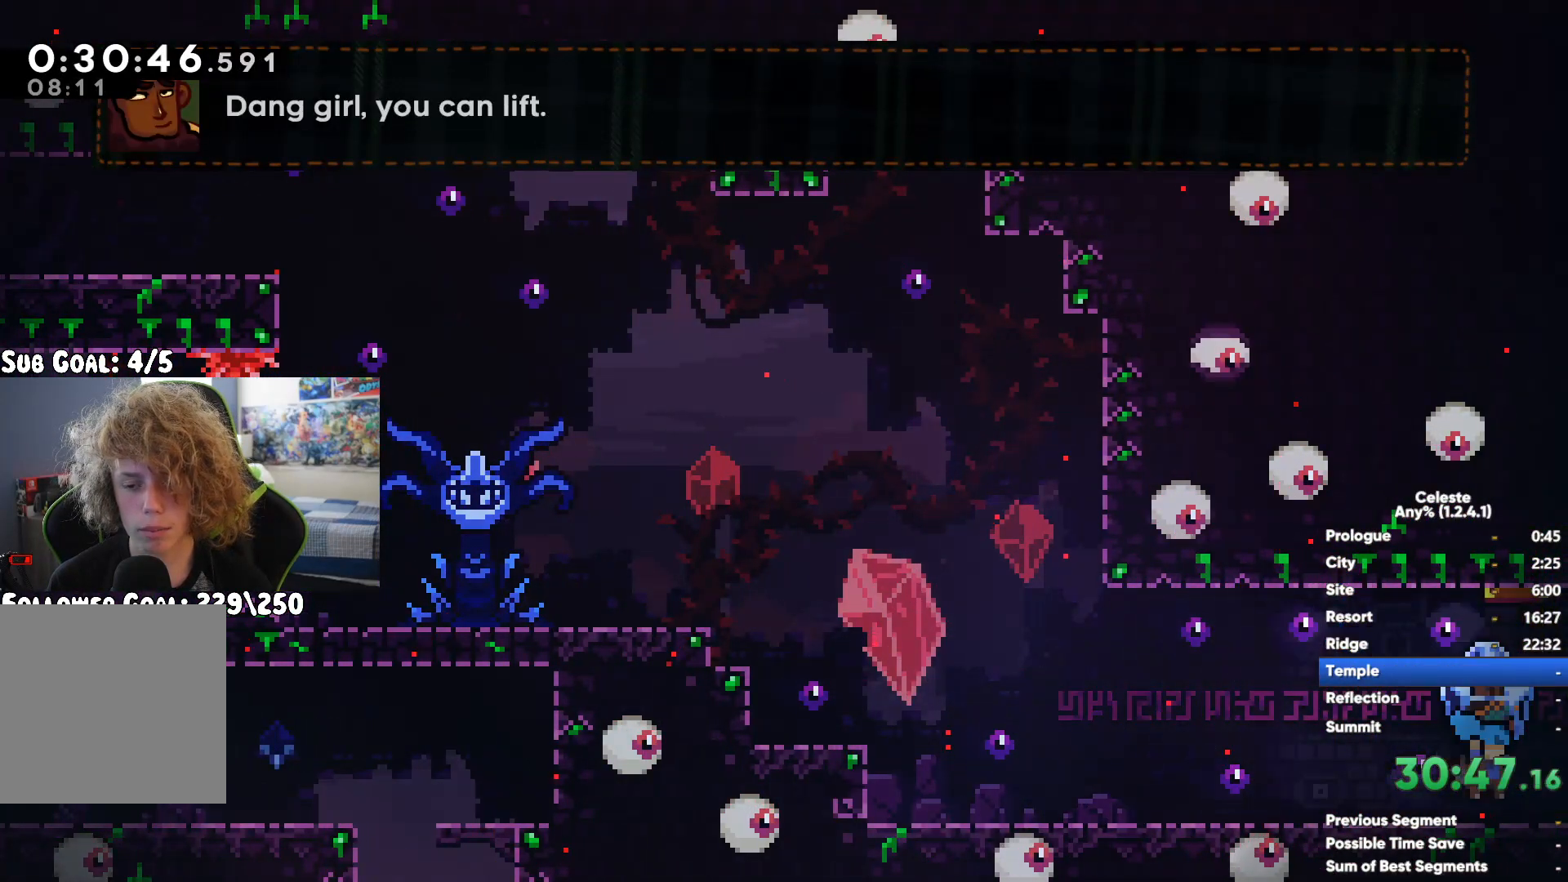
{"dt_ms": 1000, "buttons": ["A", "X", "R1"], "left_stick": "center", "right_stick": "center", "button_events": [[167, "X", "up"], [183, "A", "up"], [817, "R1", "up"], [900, "R1", "down"], [917, "A", "down"], [917, "X", "down"]]}
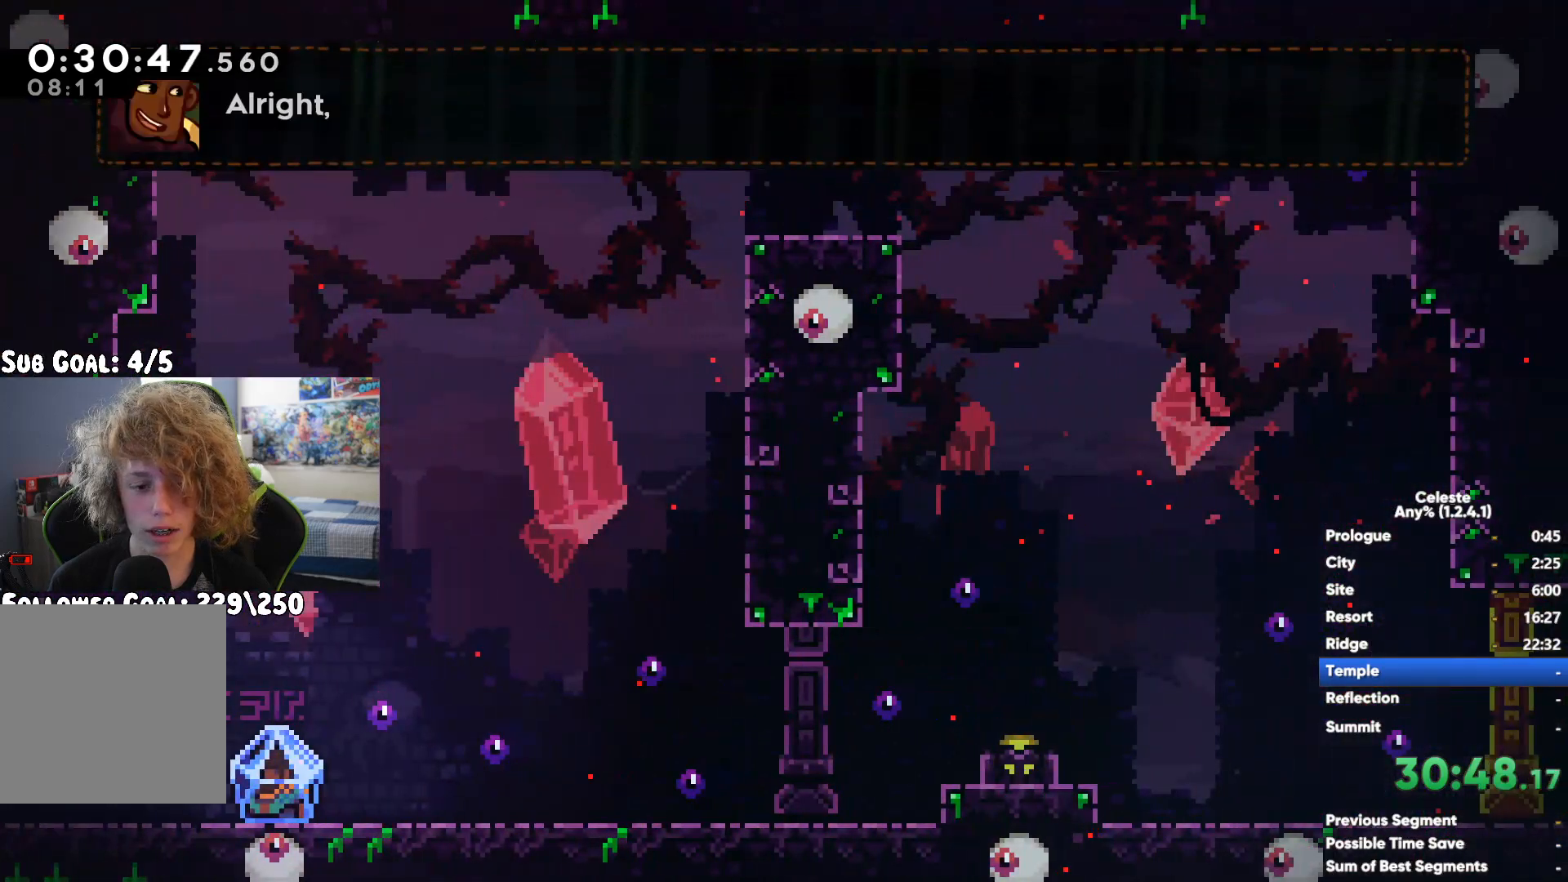
{"dt_ms": 500, "buttons": [], "left_stick": "center", "right_stick": "center", "button_events": [[250, "X", "up"], [367, "A", "up"], [483, "R1", "up"]]}
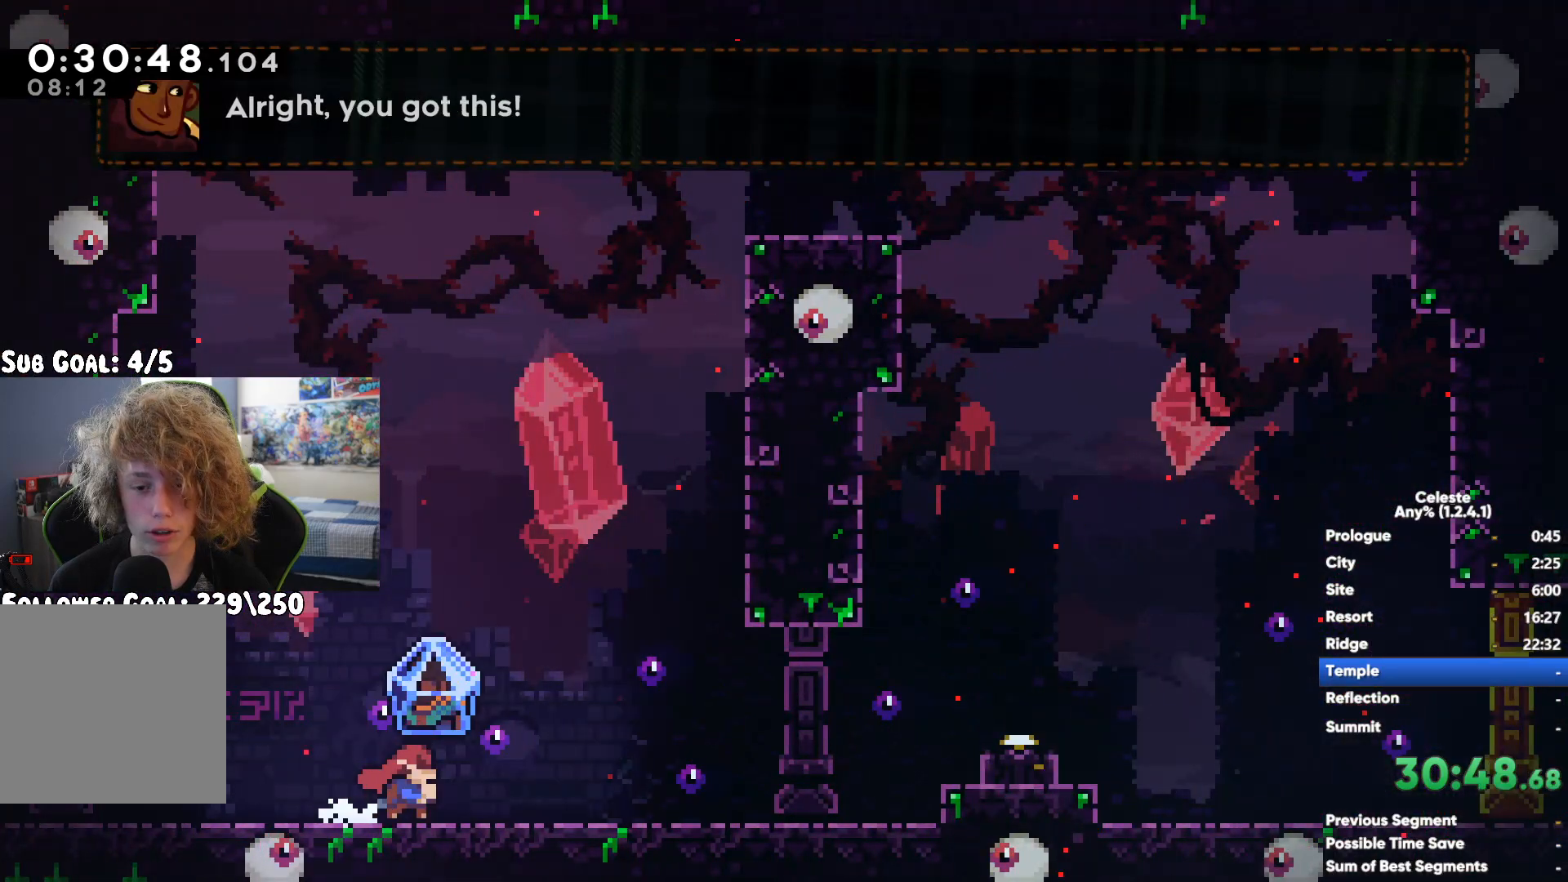
{"dt_ms": 500, "buttons": ["A"], "left_stick": "up", "right_stick": "center", "button_events": [[367, "A", "down"]]}
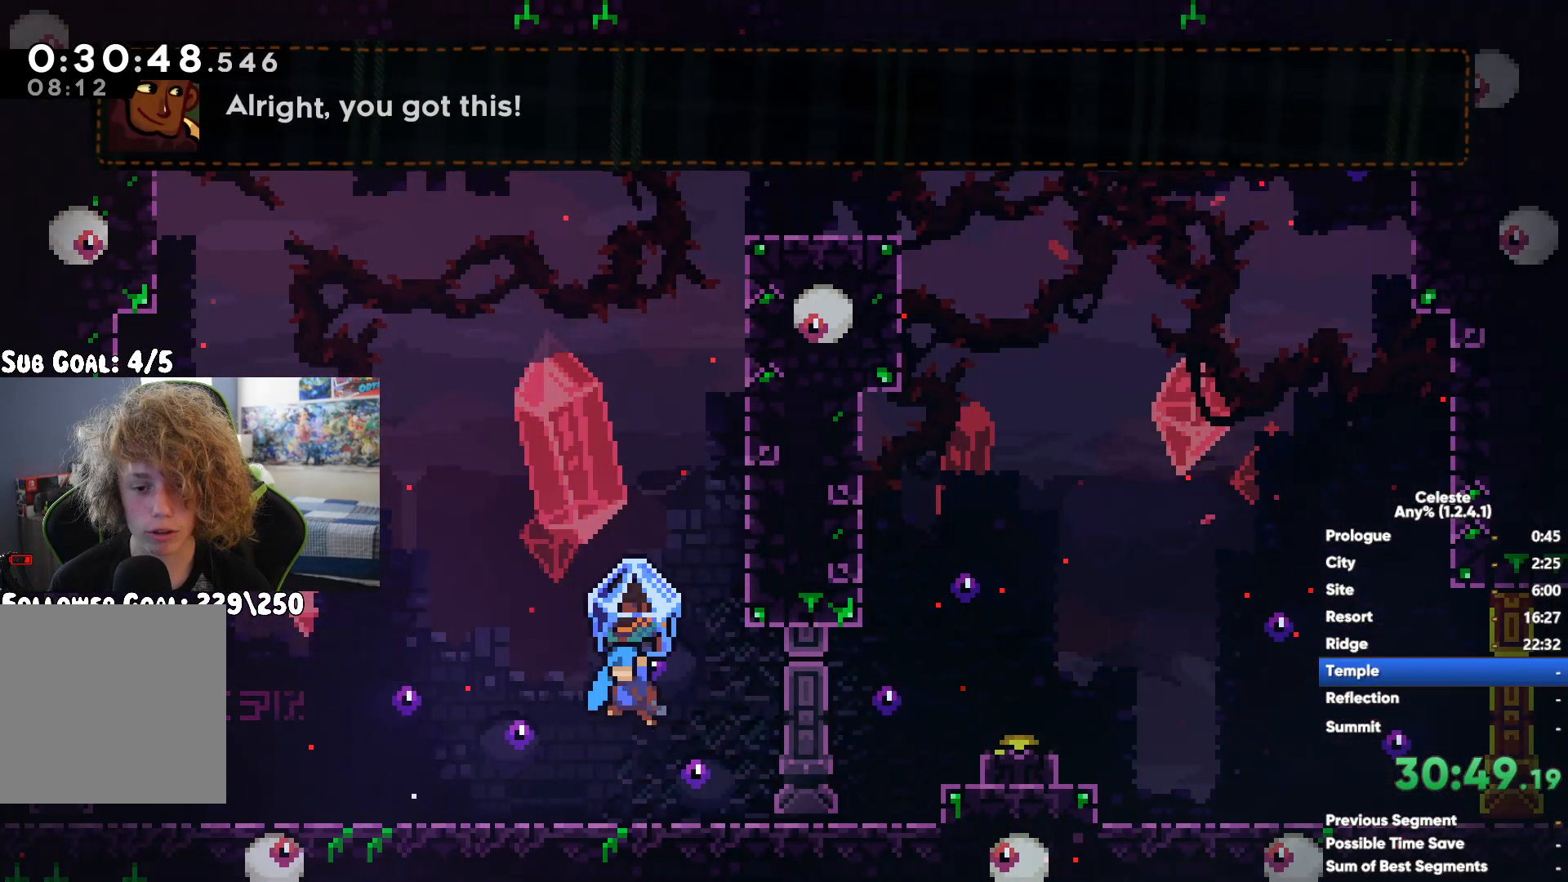
{"dt_ms": 500, "buttons": ["A", "R1"], "left_stick": "up", "right_stick": "center", "button_events": [[50, "A", "up"], [100, "X", "down"], [233, "X", "up"], [367, "R1", "down"], [433, "A", "down"]]}
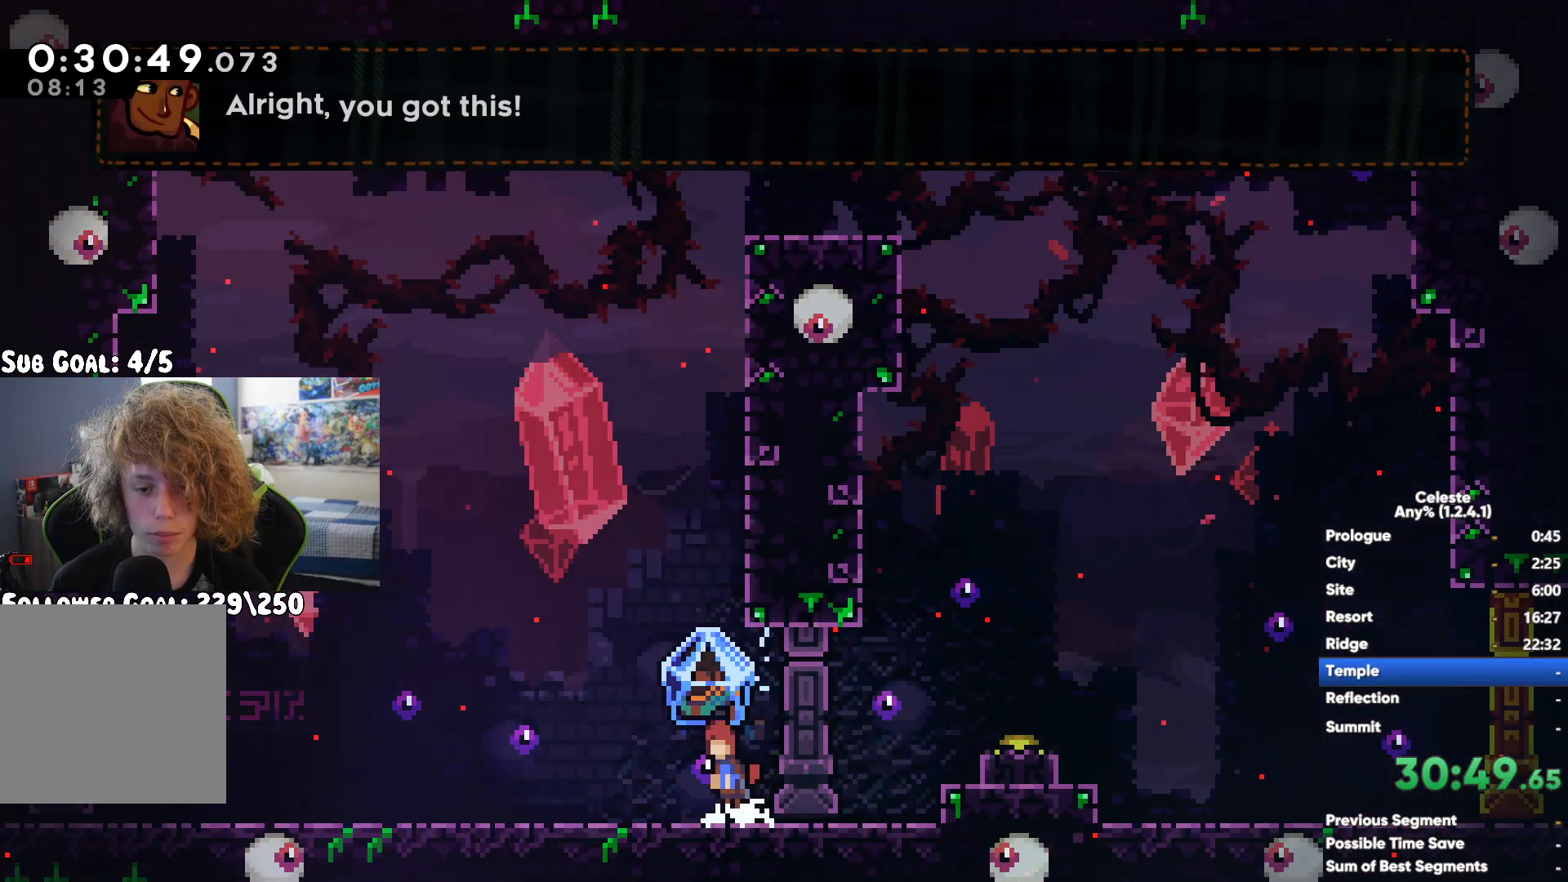
{"dt_ms": 500, "buttons": ["A", "R1"], "left_stick": "up", "right_stick": "center", "button_events": [[50, "A", "up"], [117, "A", "down"], [217, "A", "up"], [283, "A", "down"], [367, "A", "up"], [450, "A", "down"]]}
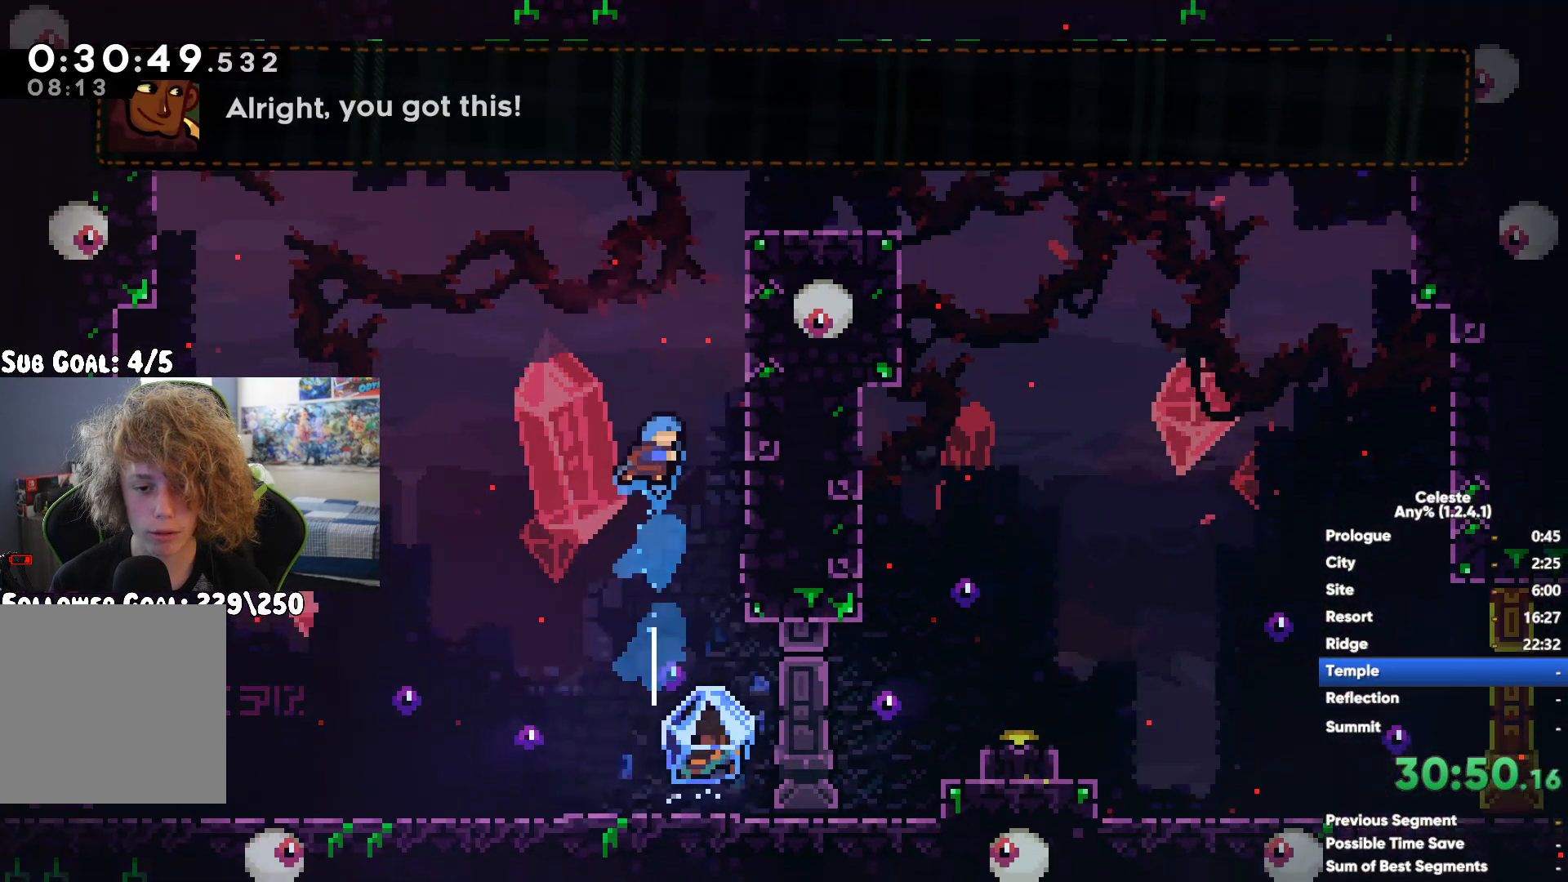
{"dt_ms": 500, "buttons": ["A"], "left_stick": "down-right", "right_stick": "center", "button_events": [[17, "A", "up"], [117, "A", "down"], [200, "A", "up"], [267, "R1", "up"], [467, "A", "down"]]}
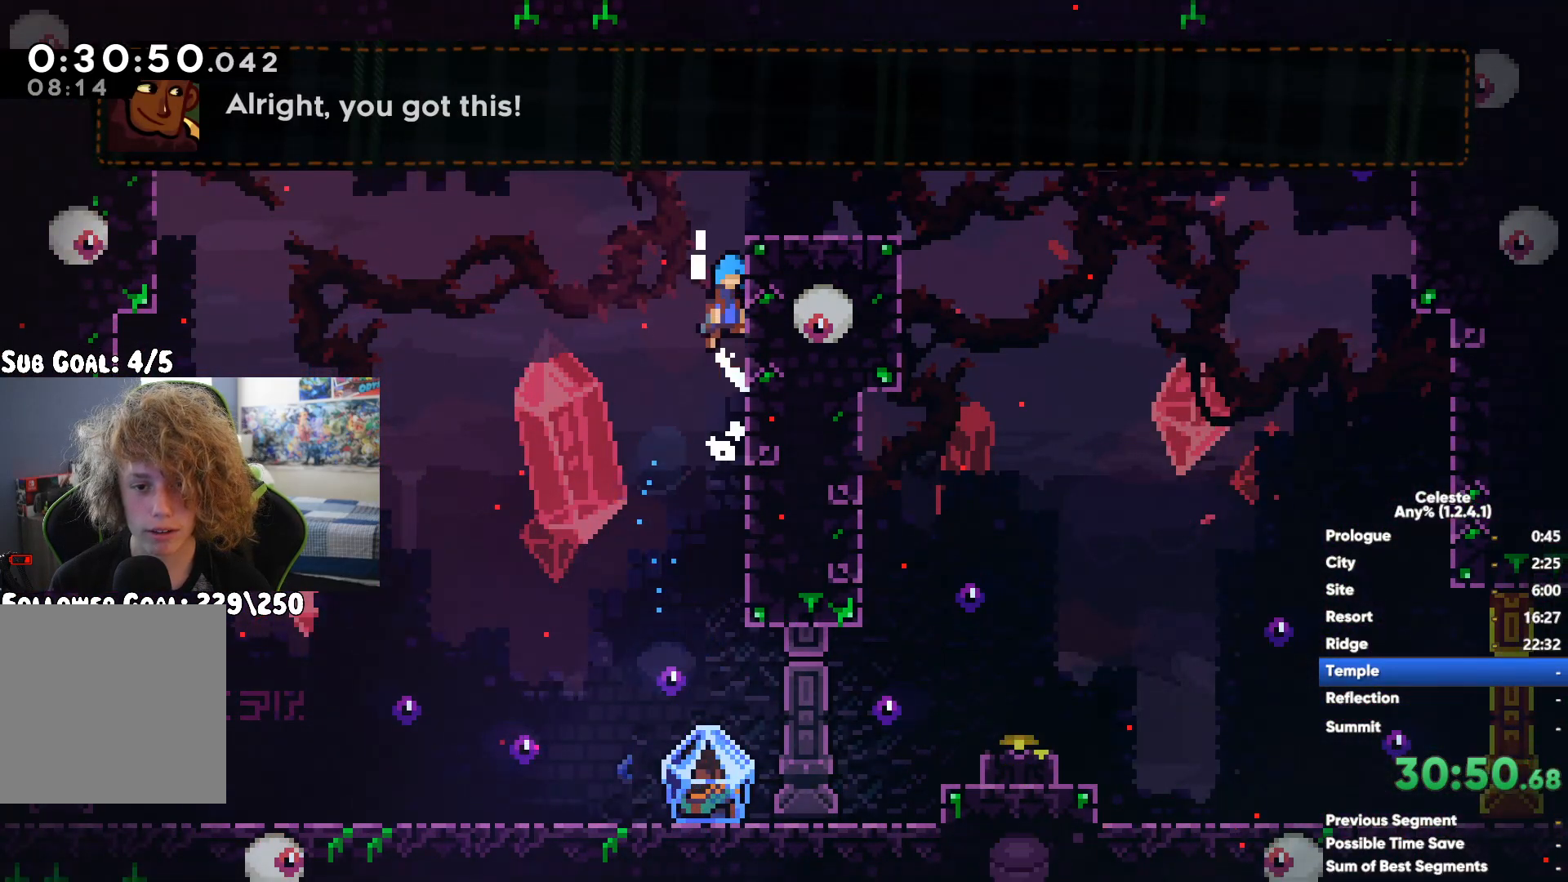
{"dt_ms": 500, "buttons": [], "left_stick": "down-left", "right_stick": "center", "button_events": [[67, "A", "up"]]}
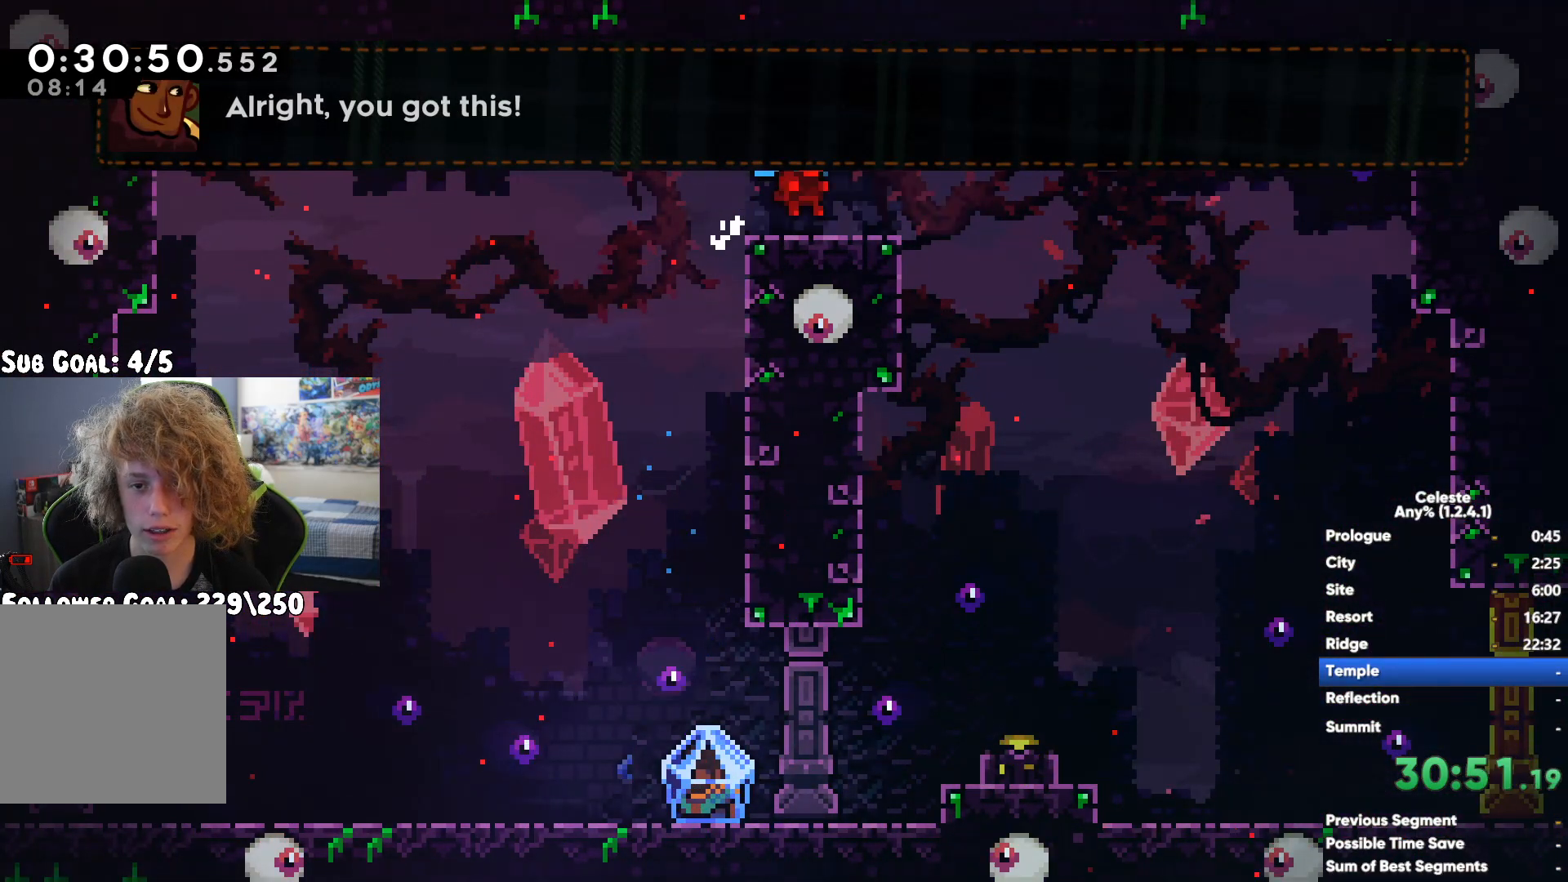
{"dt_ms": 500, "buttons": [], "left_stick": "left", "right_stick": "center", "button_events": [[300, "X", "down"], [383, "X", "up"]]}
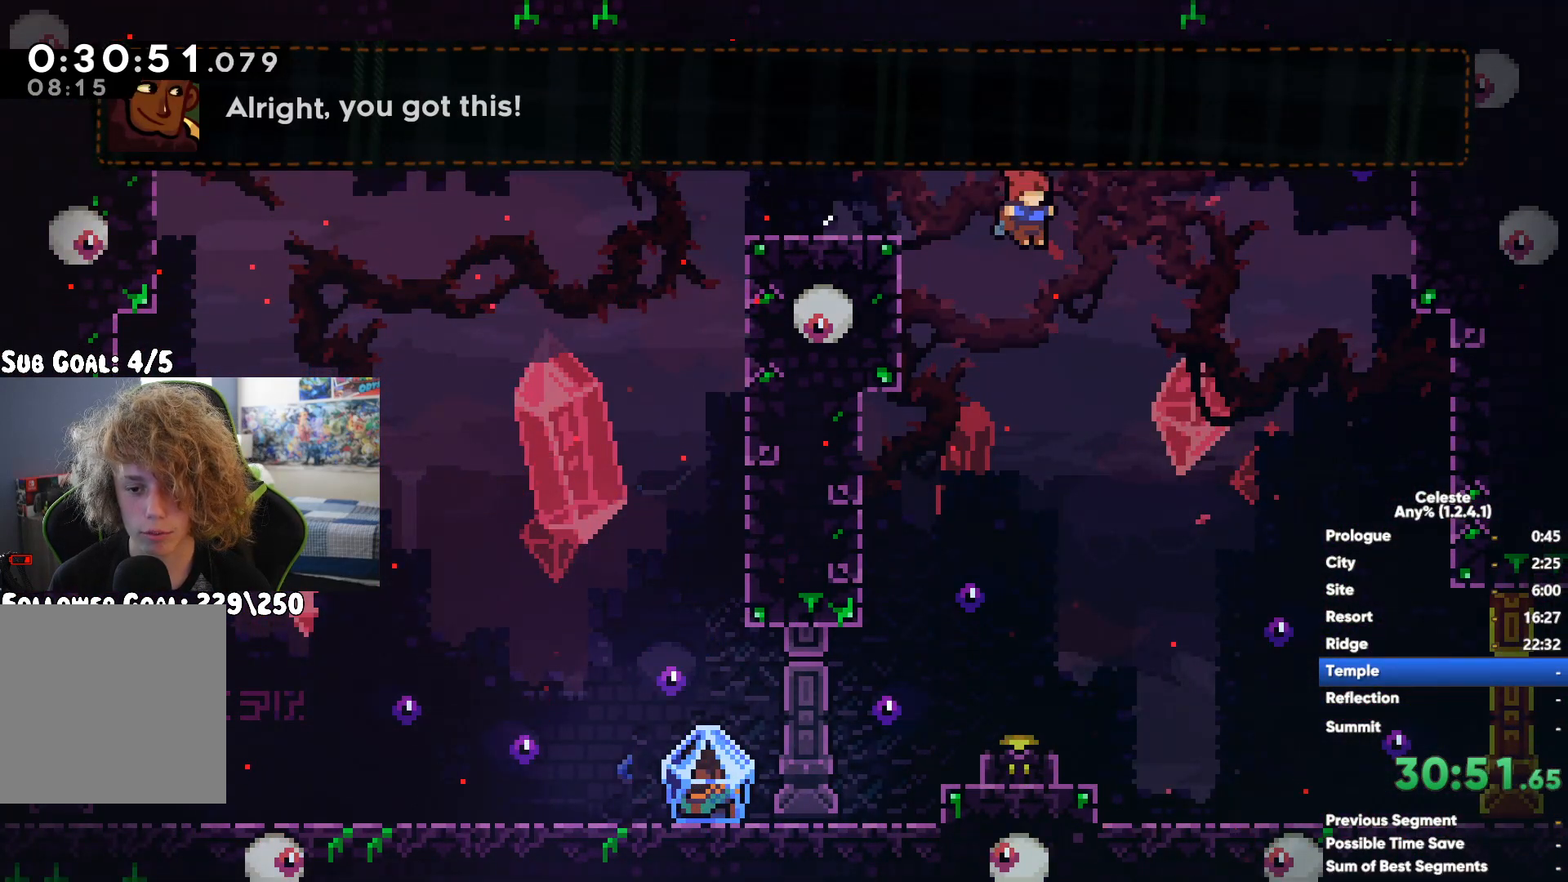
{"dt_ms": 500, "buttons": [], "left_stick": "left", "right_stick": "center", "button_events": []}
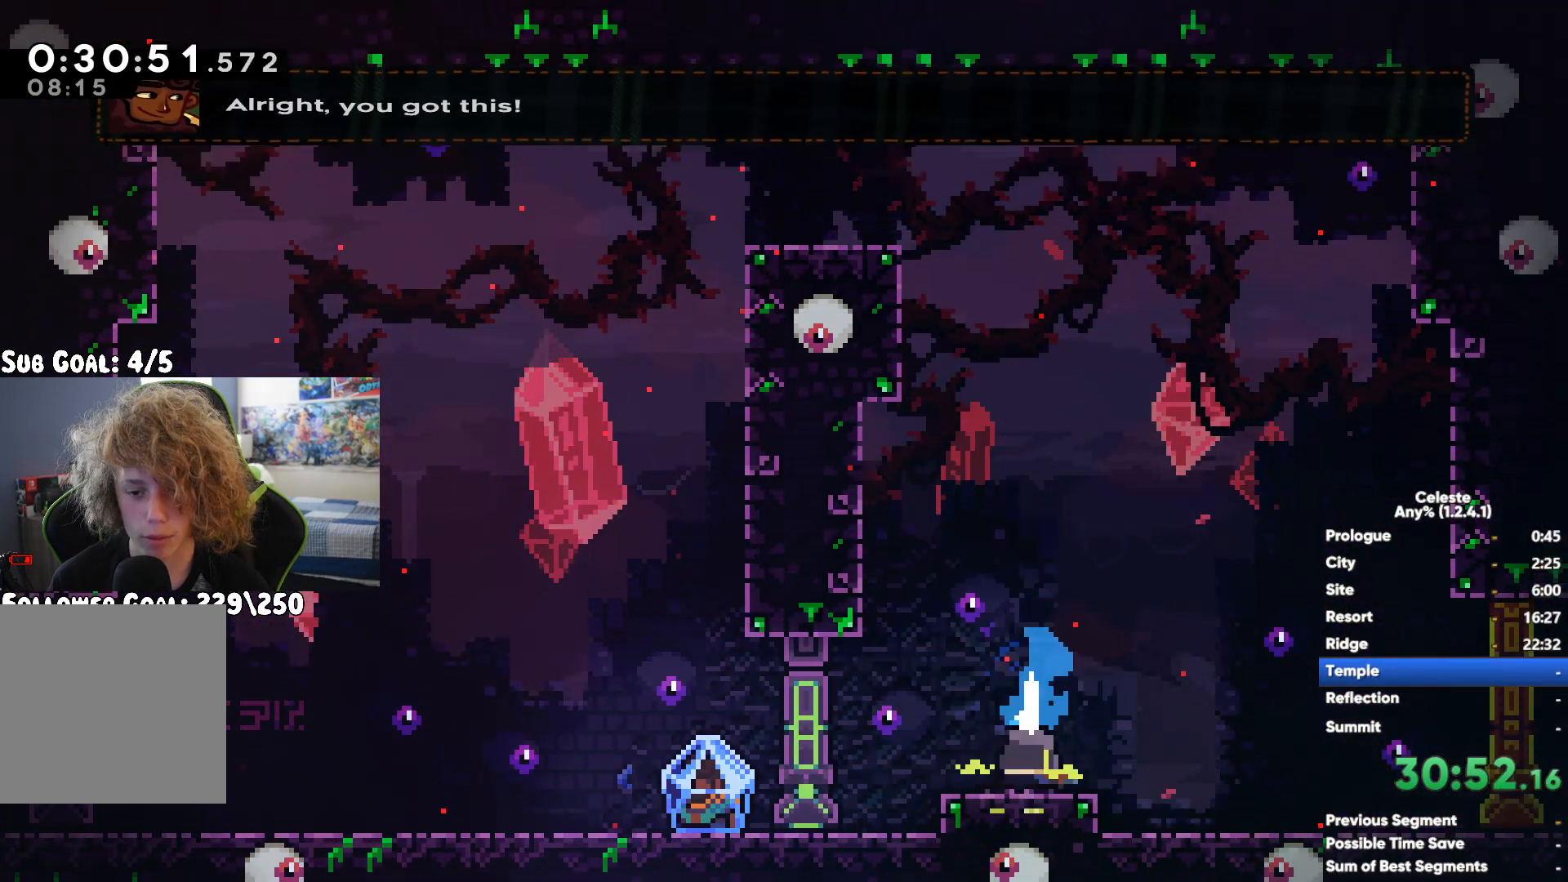
{"dt_ms": 500, "buttons": ["A", "X", "R1"], "left_stick": "center", "right_stick": "center", "button_events": [[150, "R1", "down"], [383, "R1", "up"], [467, "R1", "down"], [483, "A", "down"], [483, "X", "down"]]}
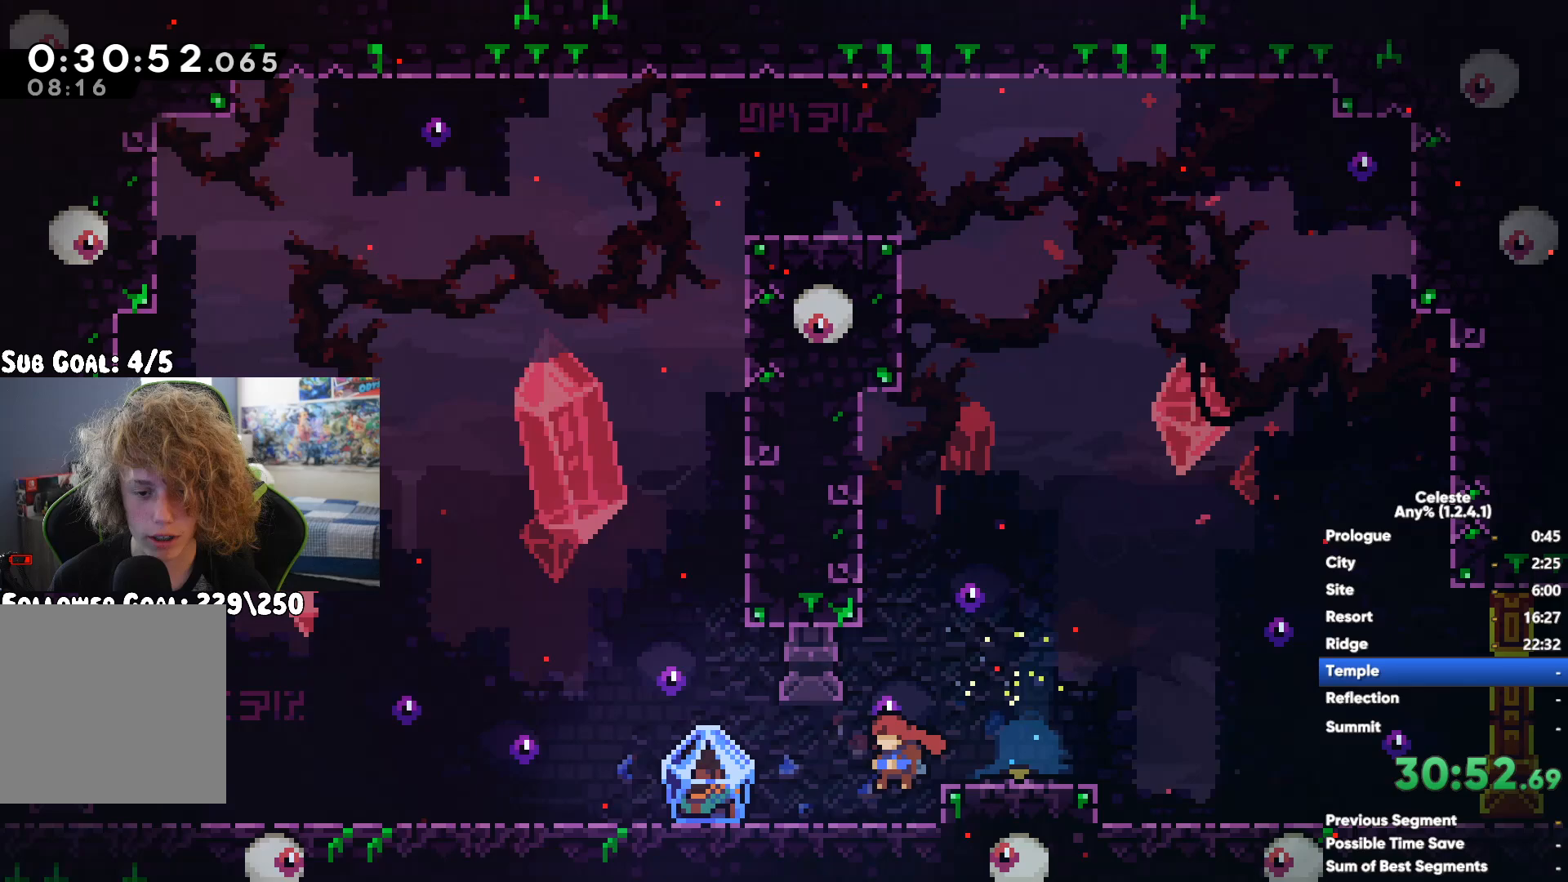
{"dt_ms": 500, "buttons": [], "left_stick": "center", "right_stick": "center", "button_events": [[350, "A", "up"], [350, "X", "up"], [467, "R1", "up"]]}